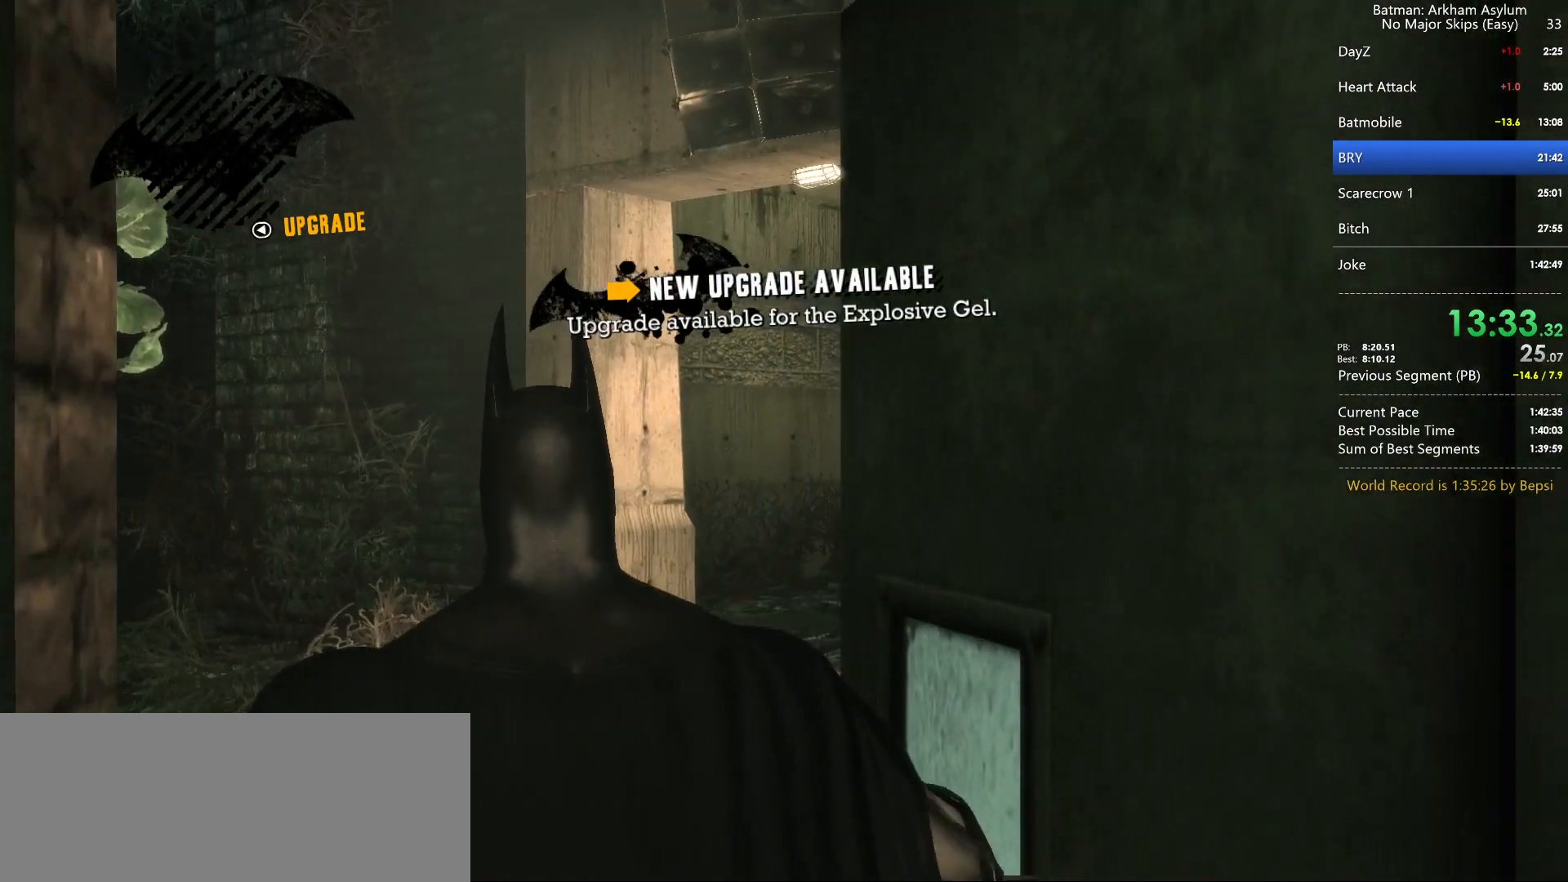
Gameplay with keyboard and mouse; each line is a JSON object with the keys and mouse buttons held at the frame after it. "events" lists presses ("down") and releases ("up") of "1", "2", "3", "4", "5", "a", "alt", "c", "caps_lock", "circle", "cross", "ctrl", "d", "e", "f", "g", "q", "r", "s", "shift", "space", "square", "t", "tab", "triangle", "v", "w", "x", "z", "mouse_left", "mouse_wheel" and "mouse_right" between this image and that frame as [ms after this image, input, new state], when the widget could be followed in between. "mouse_left", "mouse_wheel", "mouse_right" = the "left", "wheel", "right" buttons of the "mouse" list. No other keys are recorded. "wheel" means that the mouse wheel is clicked or scrolled. Key names are as the overlay labels them; some are game actions (e.g. jump) rather than physical keys. Not read: mouse_move.
{"keys": [], "mouse": [], "events": []}
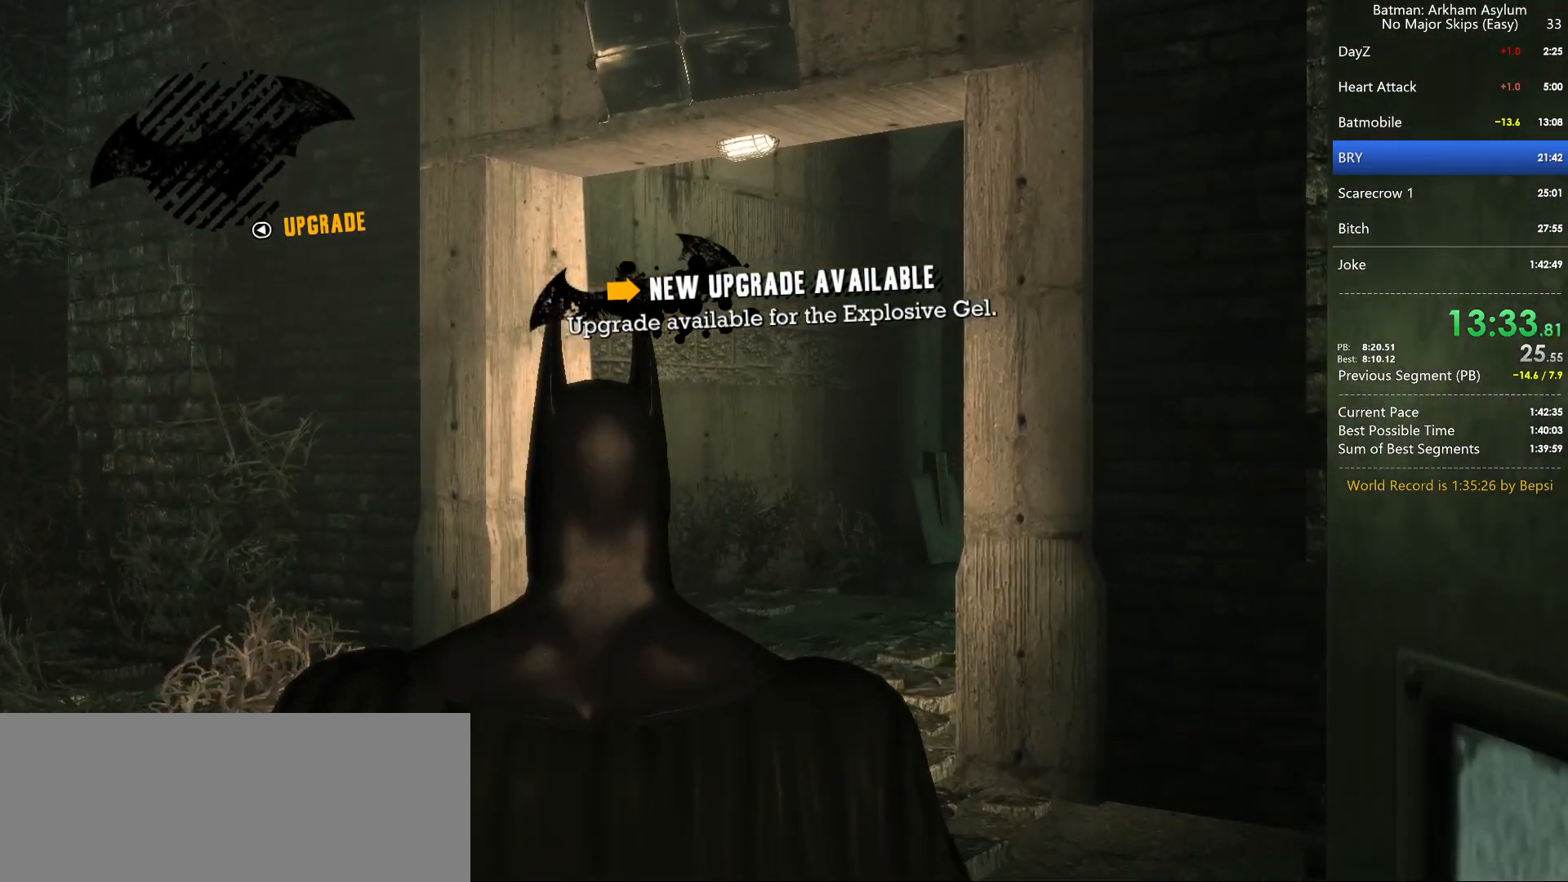
{"keys": ["space", "w"], "mouse": [], "events": [[267, "space", "down"], [267, "w", "down"]]}
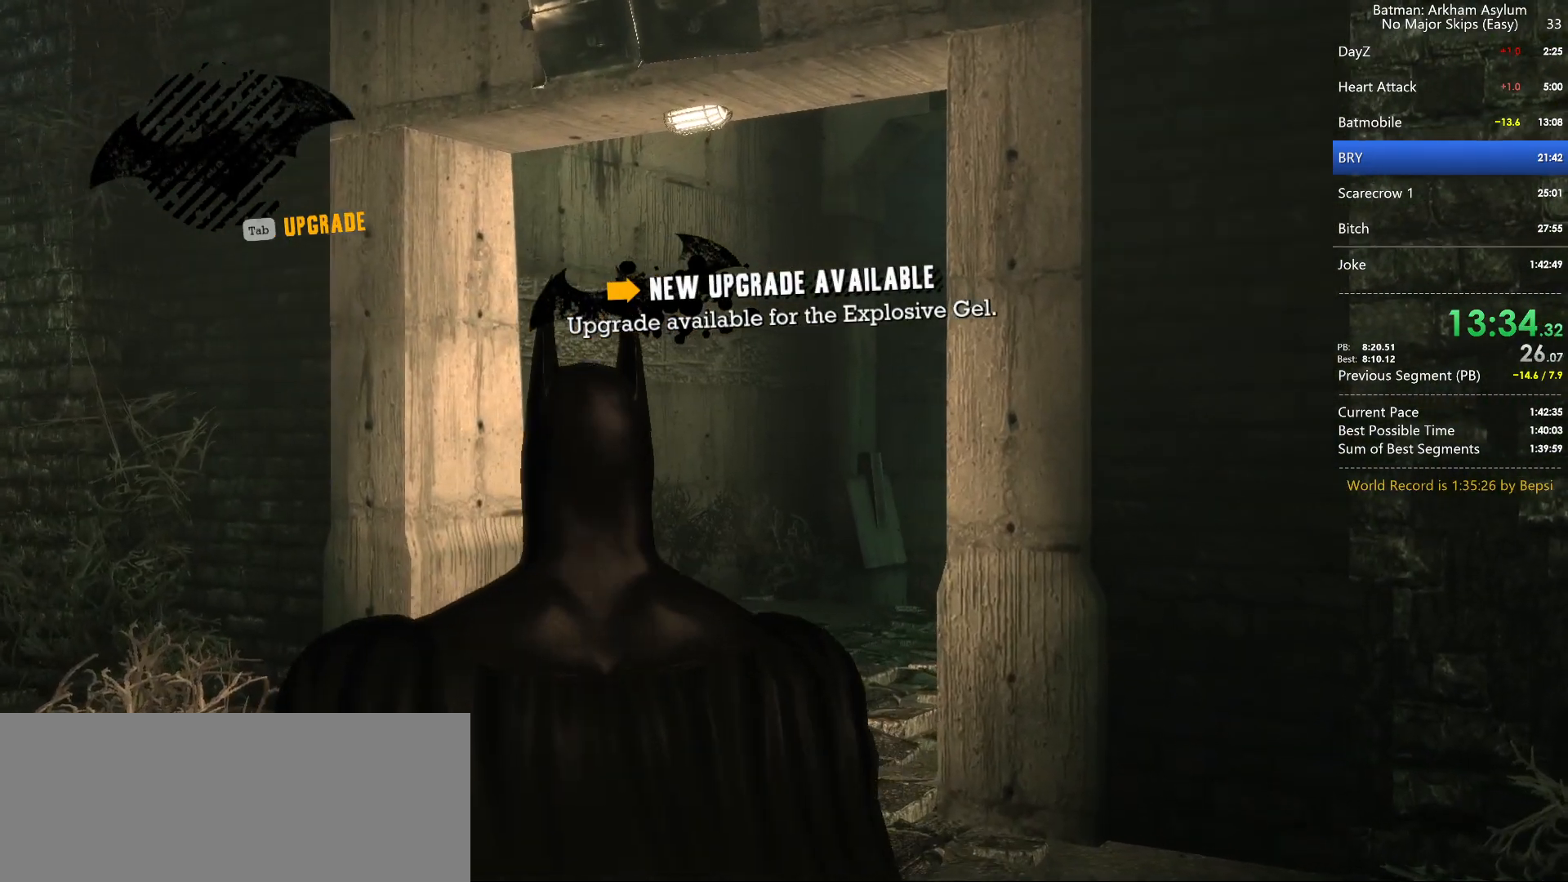
{"keys": ["f", "space", "w"], "mouse": [], "events": [[133, "f", "down"], [233, "f", "up"], [283, "f", "down"], [383, "f", "up"], [467, "f", "down"]]}
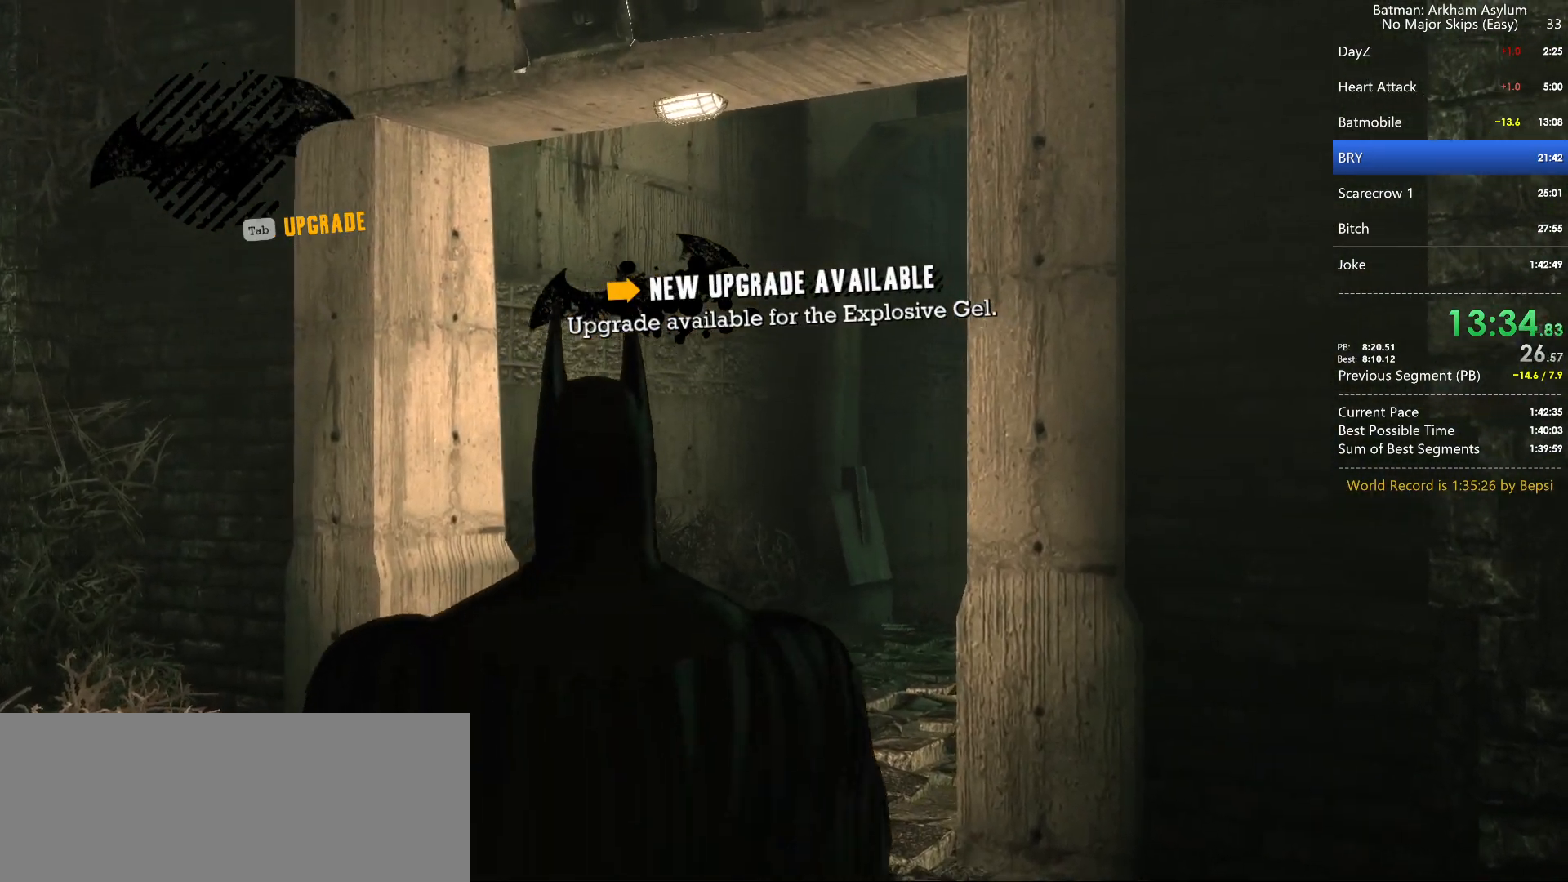
{"keys": ["f", "space", "w"], "mouse": [], "events": [[67, "f", "up"], [100, "f", "down"], [200, "a", "down"], [200, "f", "up"], [283, "f", "down"], [383, "a", "up"], [433, "f", "up"], [483, "f", "down"]]}
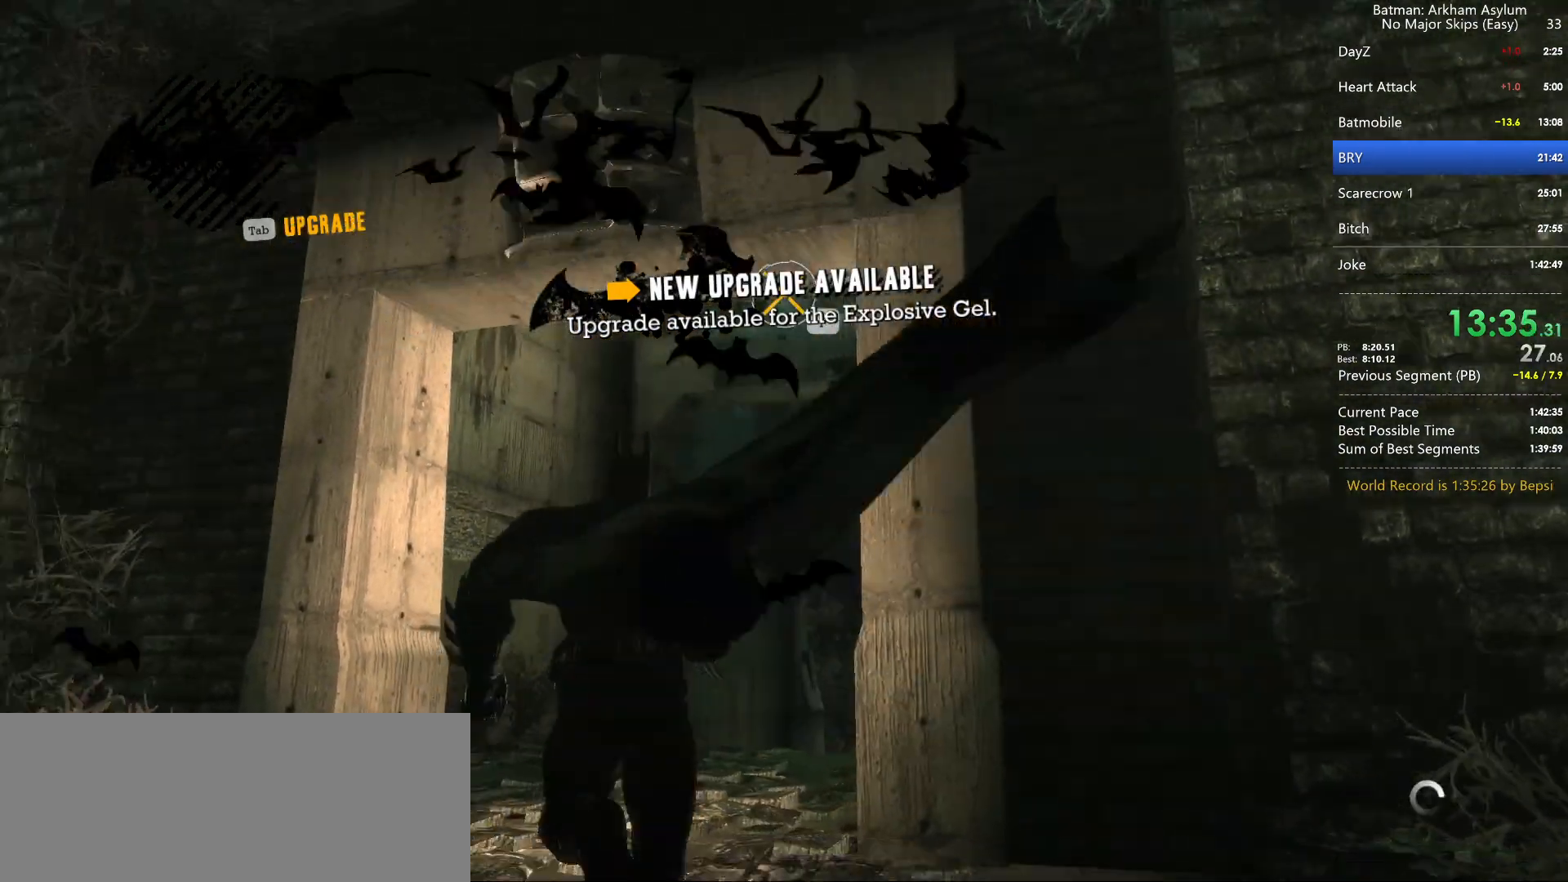
{"keys": ["space", "w"], "mouse": [], "events": [[83, "f", "up"], [167, "f", "down"], [300, "f", "up"], [400, "f", "down"], [483, "f", "up"]]}
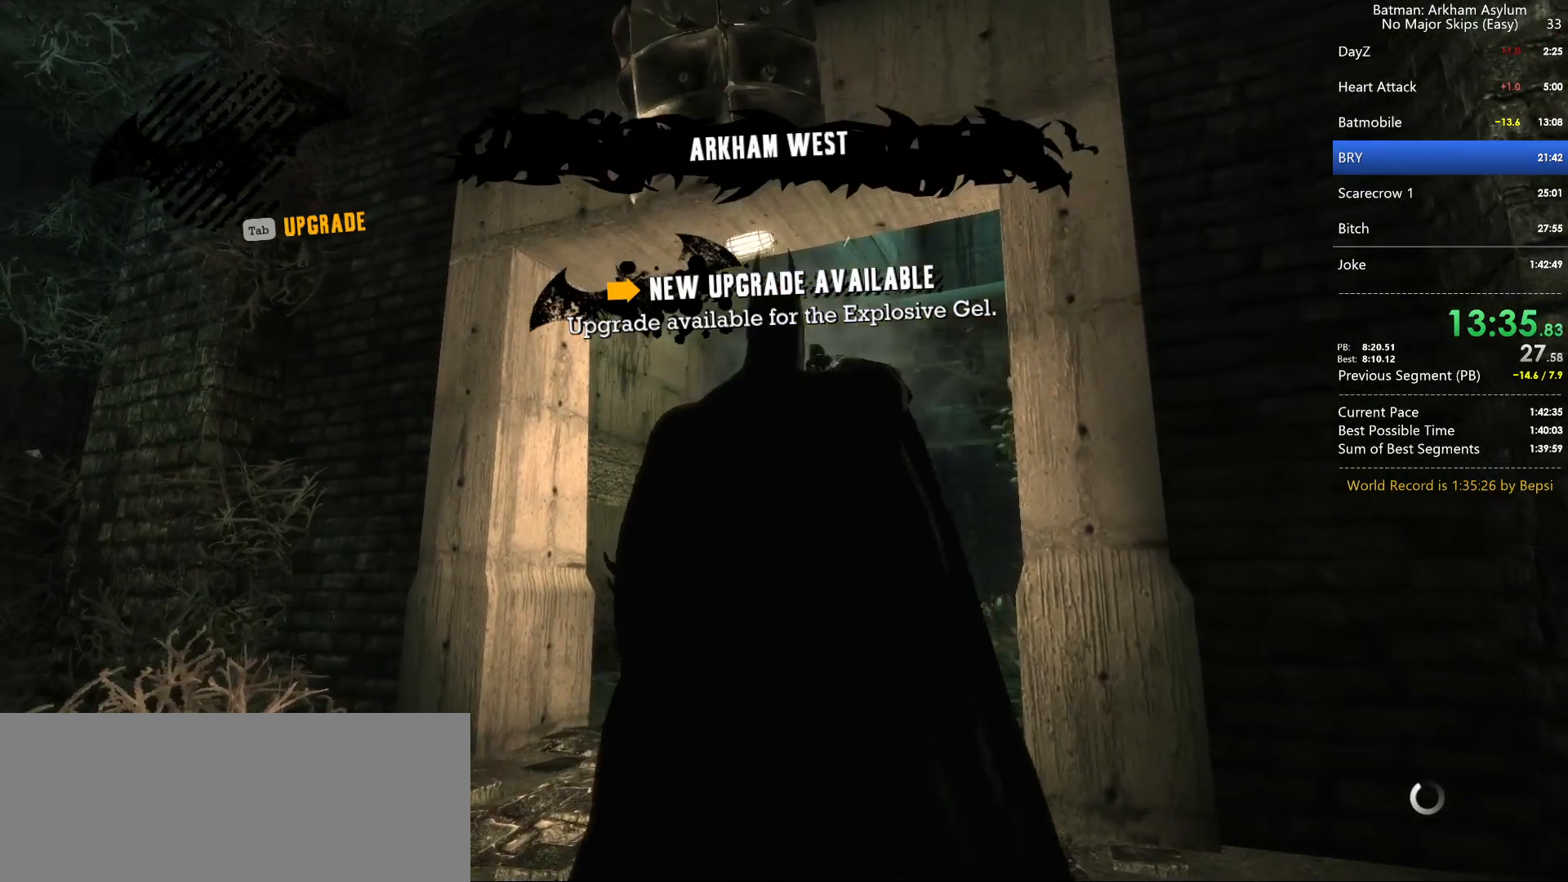
{"keys": ["space", "w"], "mouse": [], "events": [[50, "space", "up"], [183, "space", "down"]]}
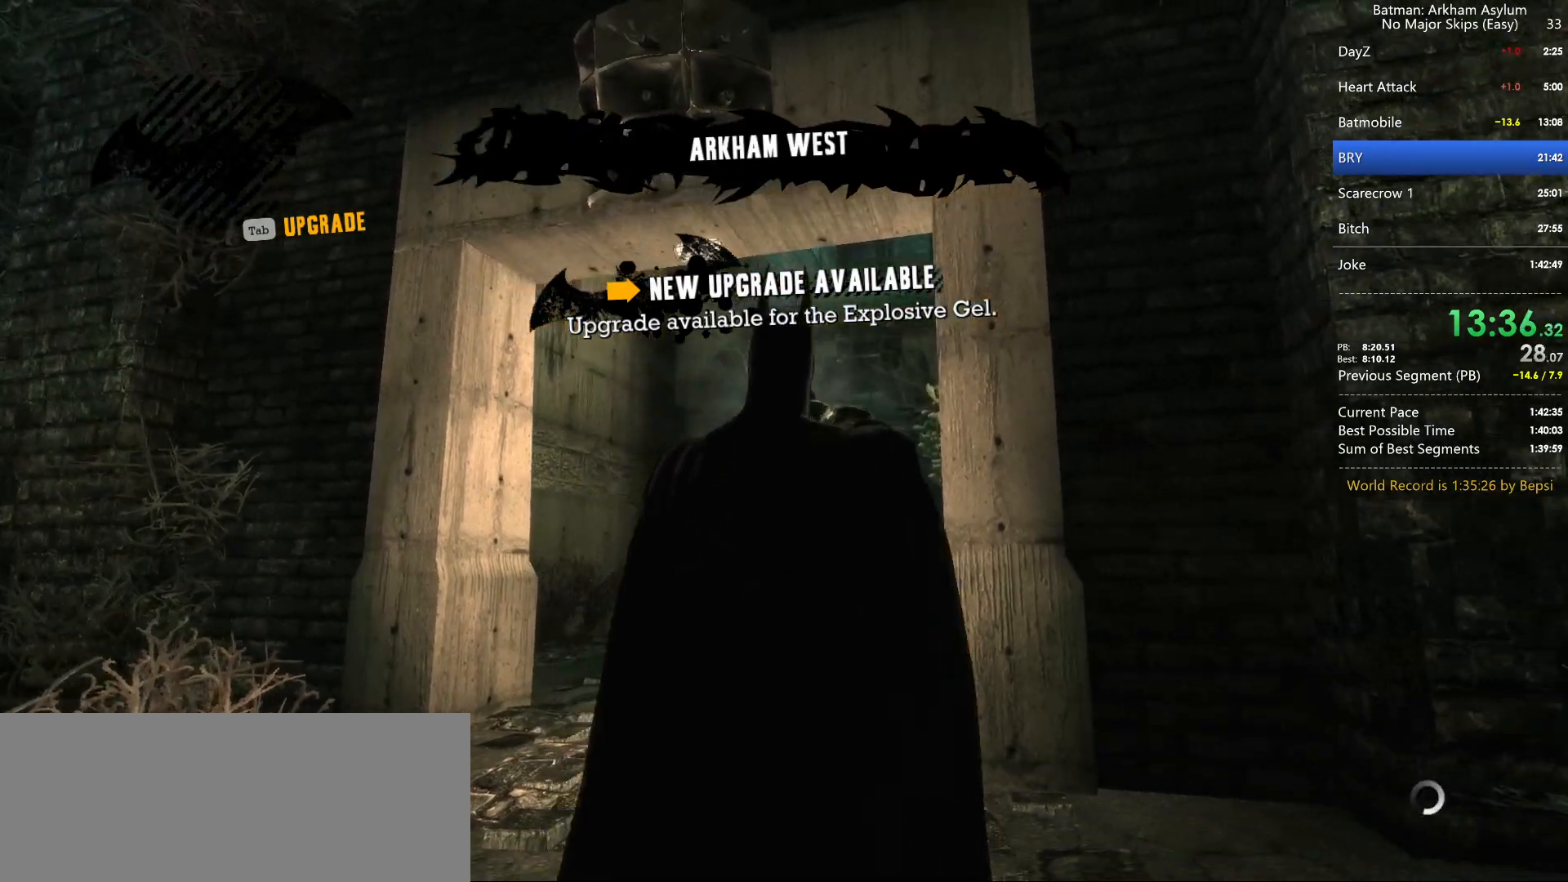
{"keys": ["space", "w"], "mouse": [], "events": []}
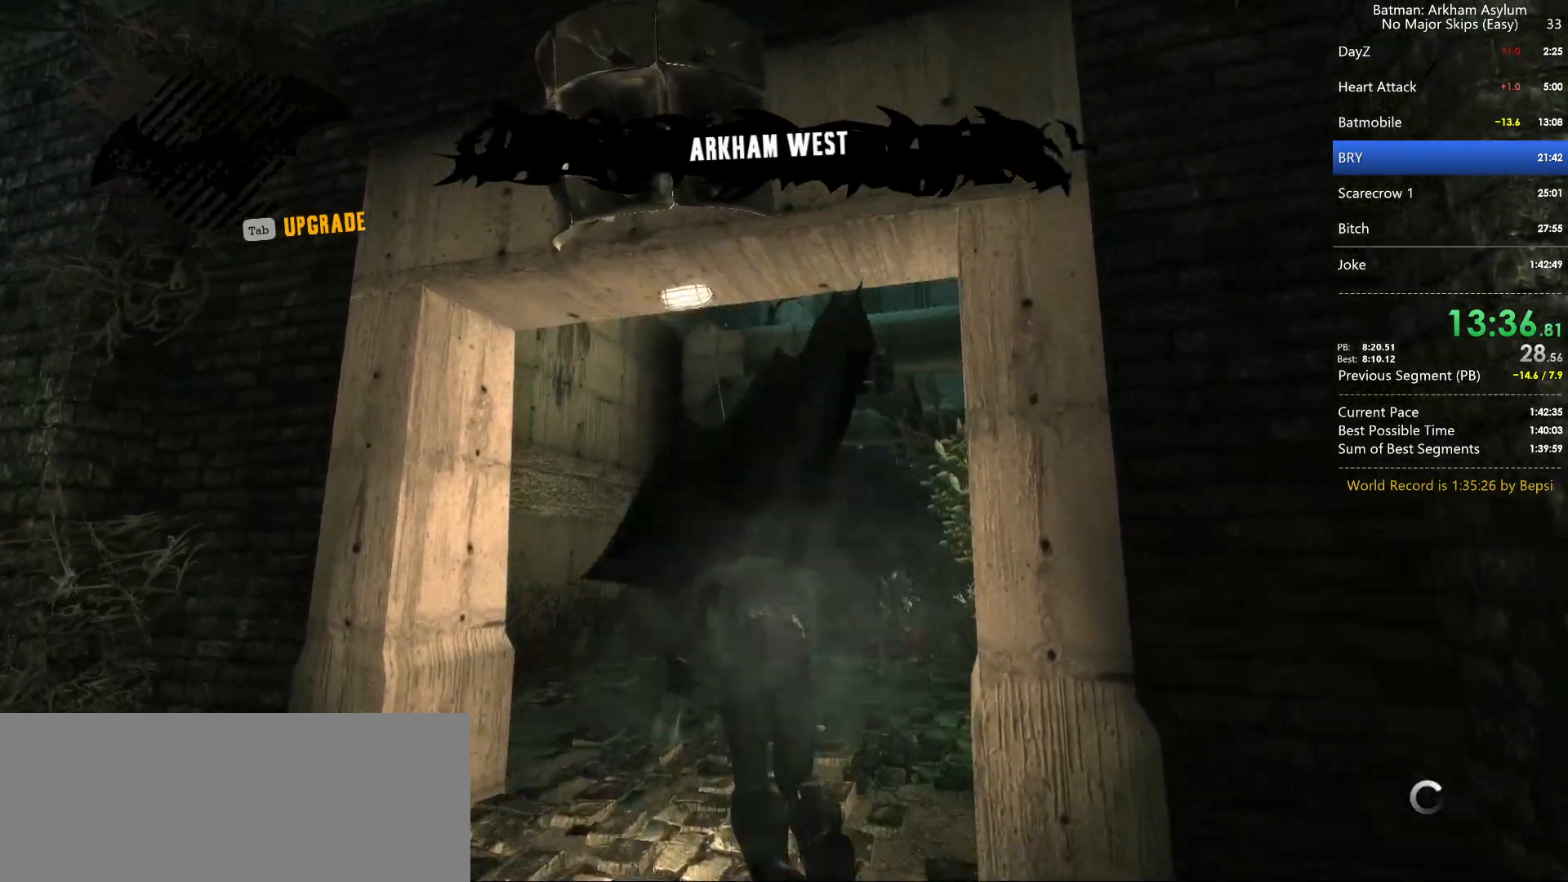
{"keys": ["space", "w"], "mouse": [], "events": []}
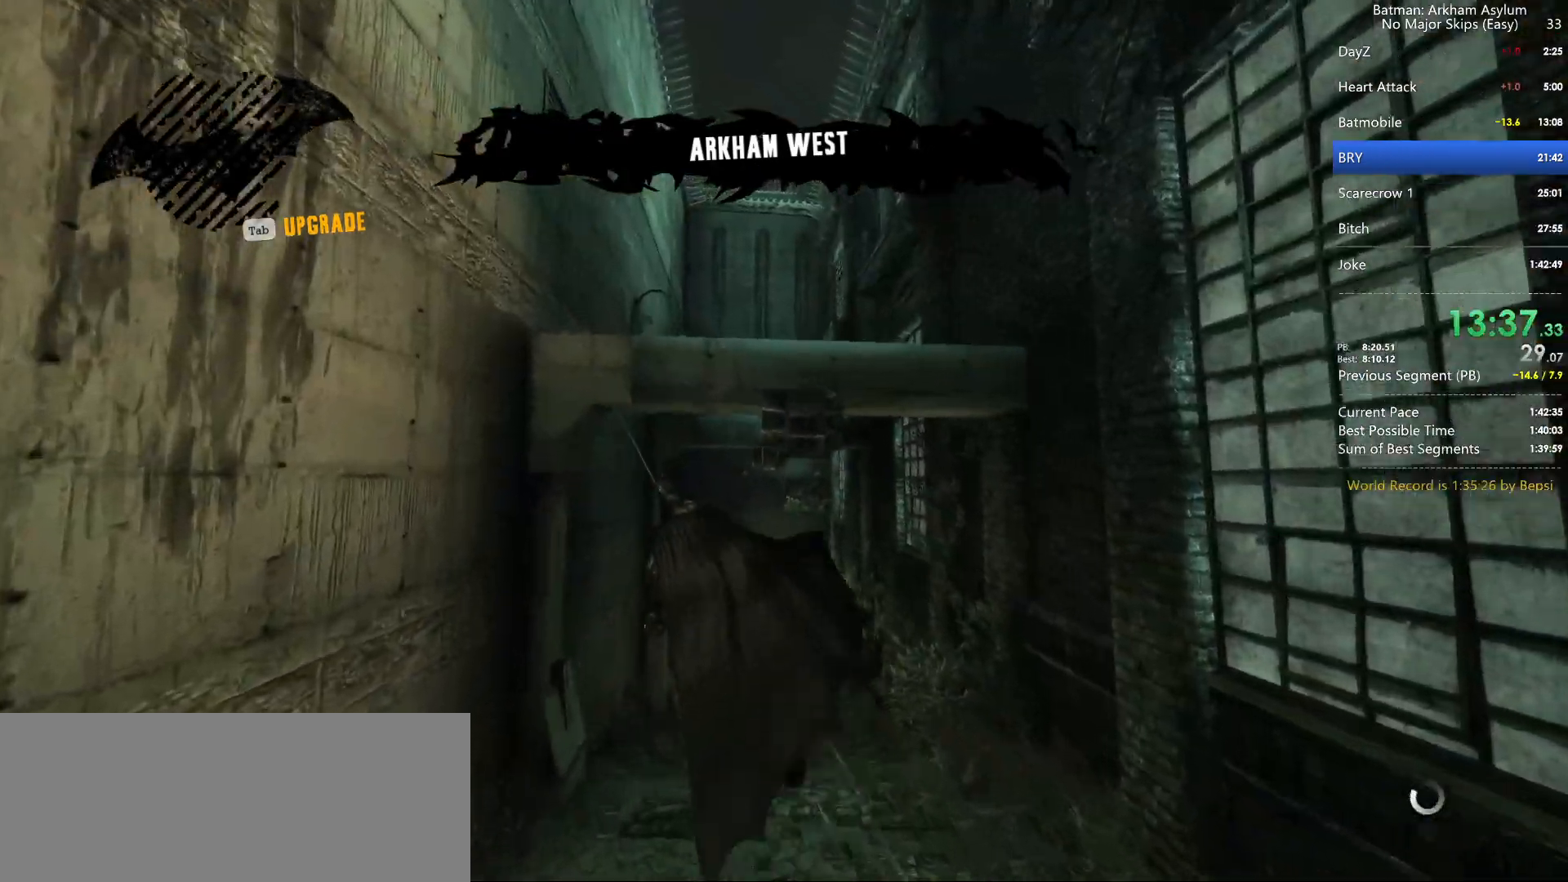
{"keys": ["space", "w"], "mouse": [], "events": []}
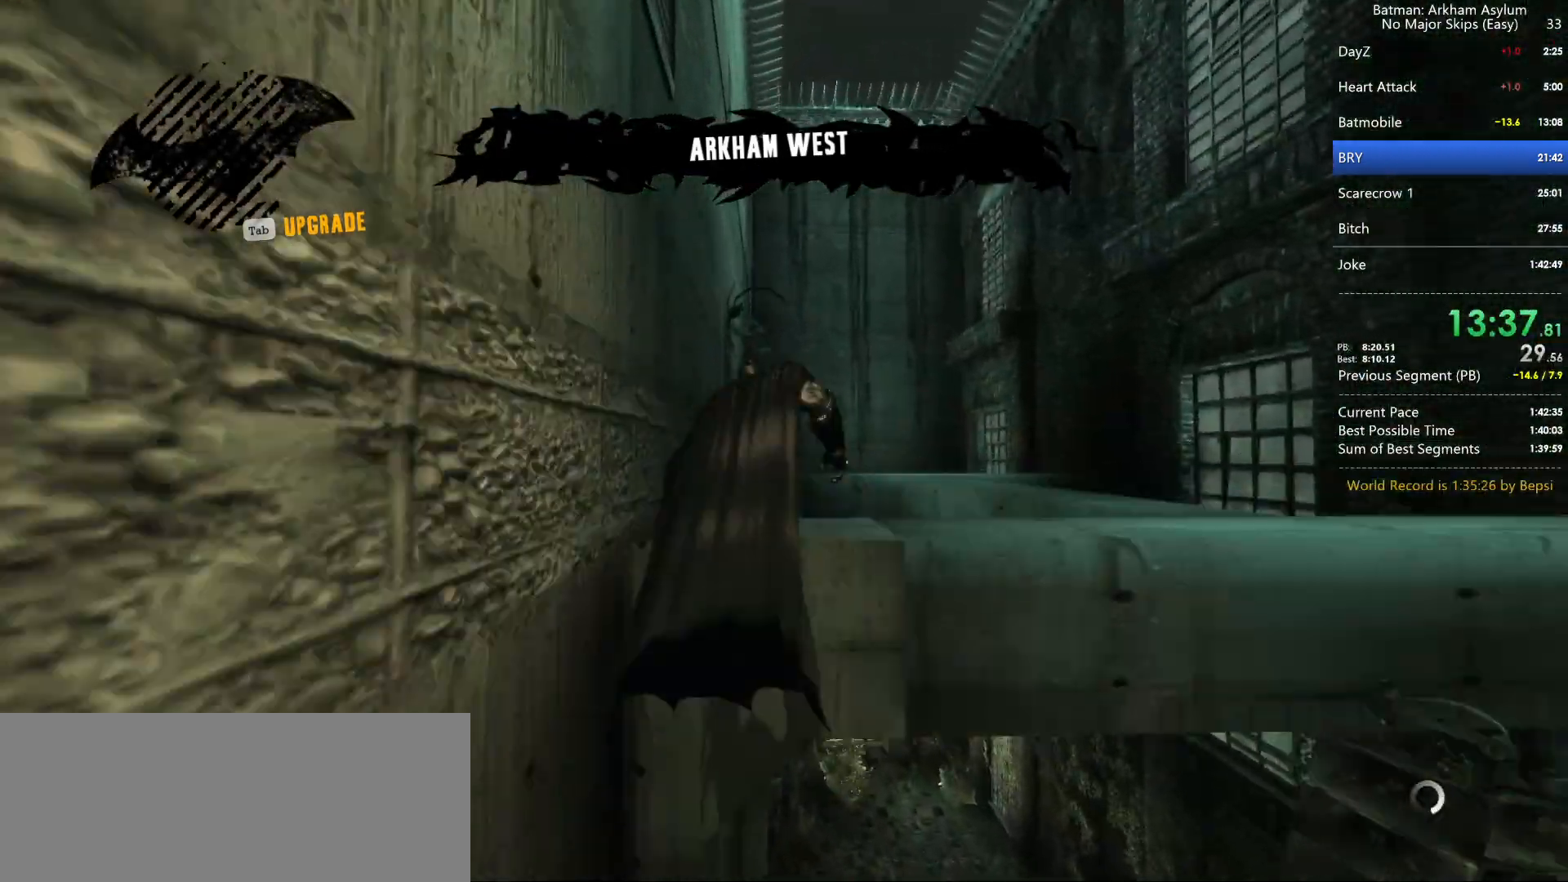
{"keys": ["space", "w"], "mouse": [], "events": []}
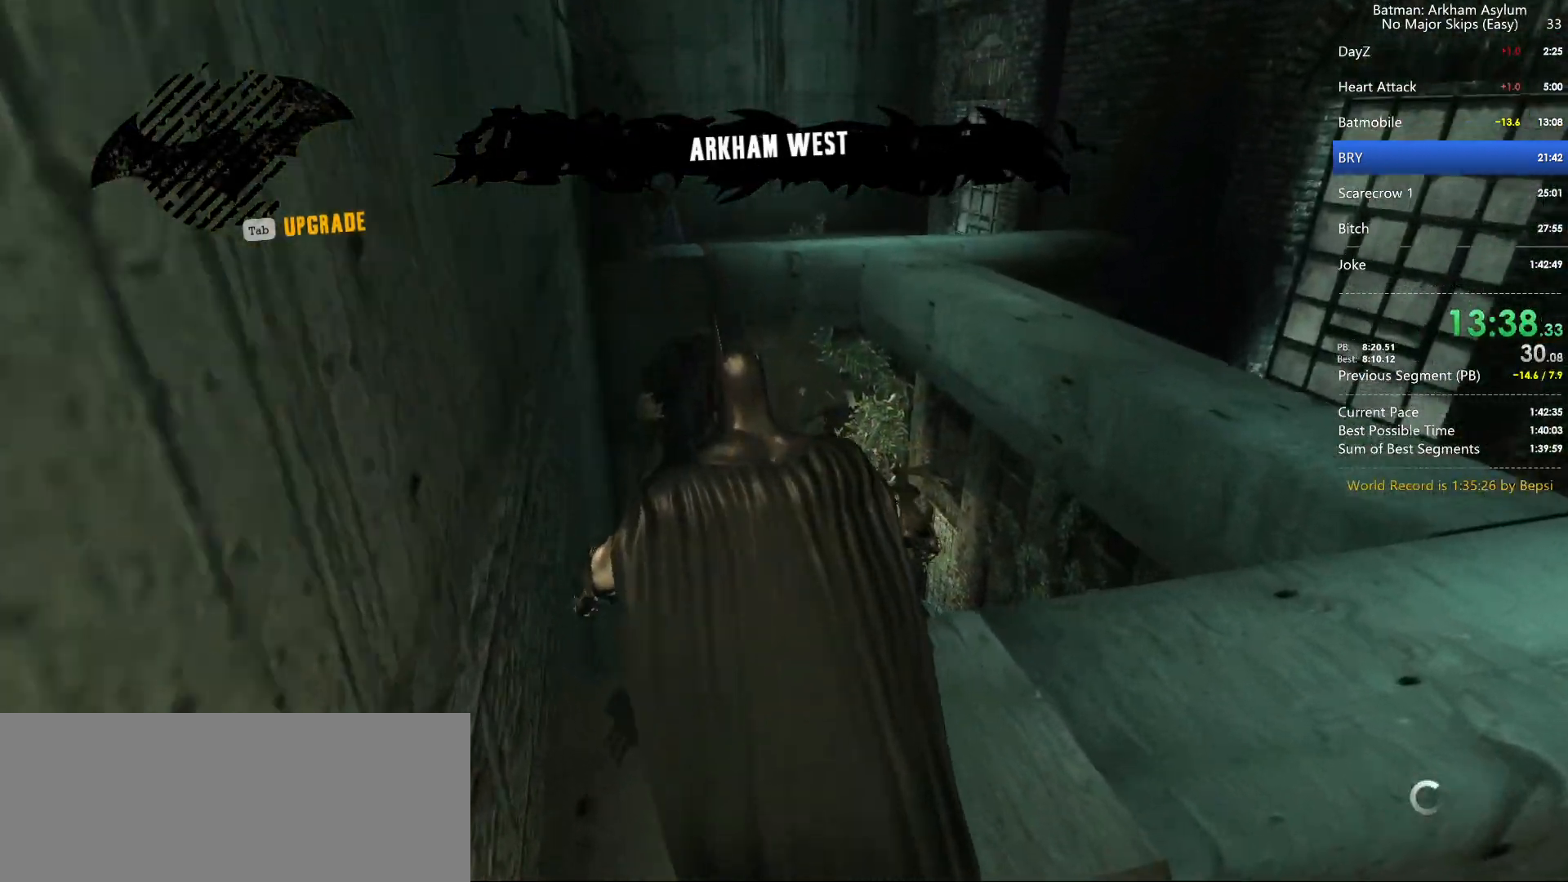
{"keys": ["space", "w"], "mouse": [], "events": []}
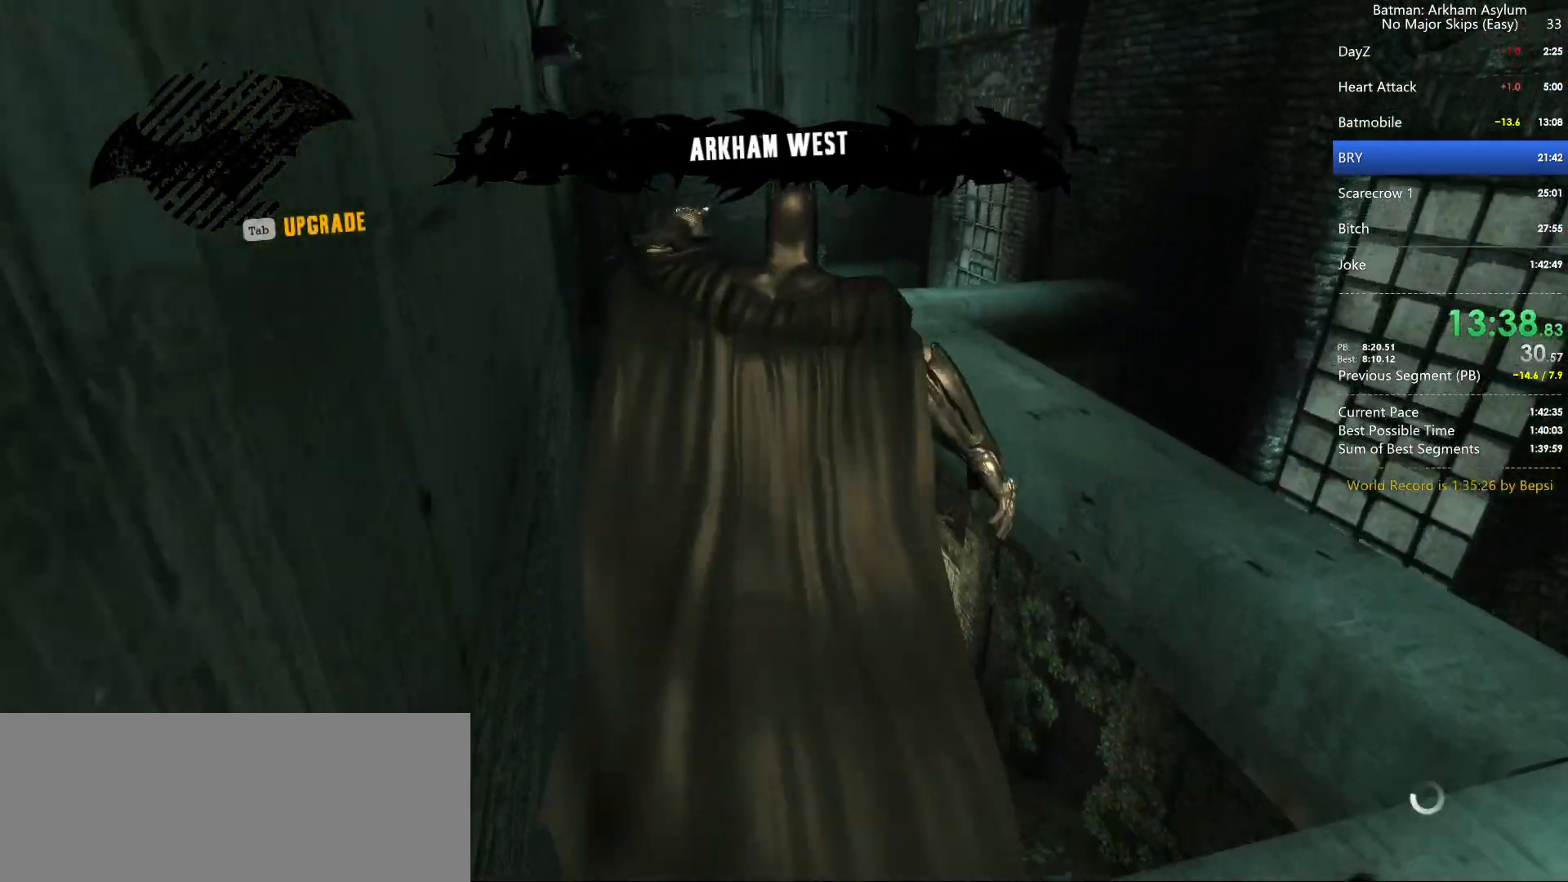
{"keys": ["space", "w"], "mouse": [], "events": []}
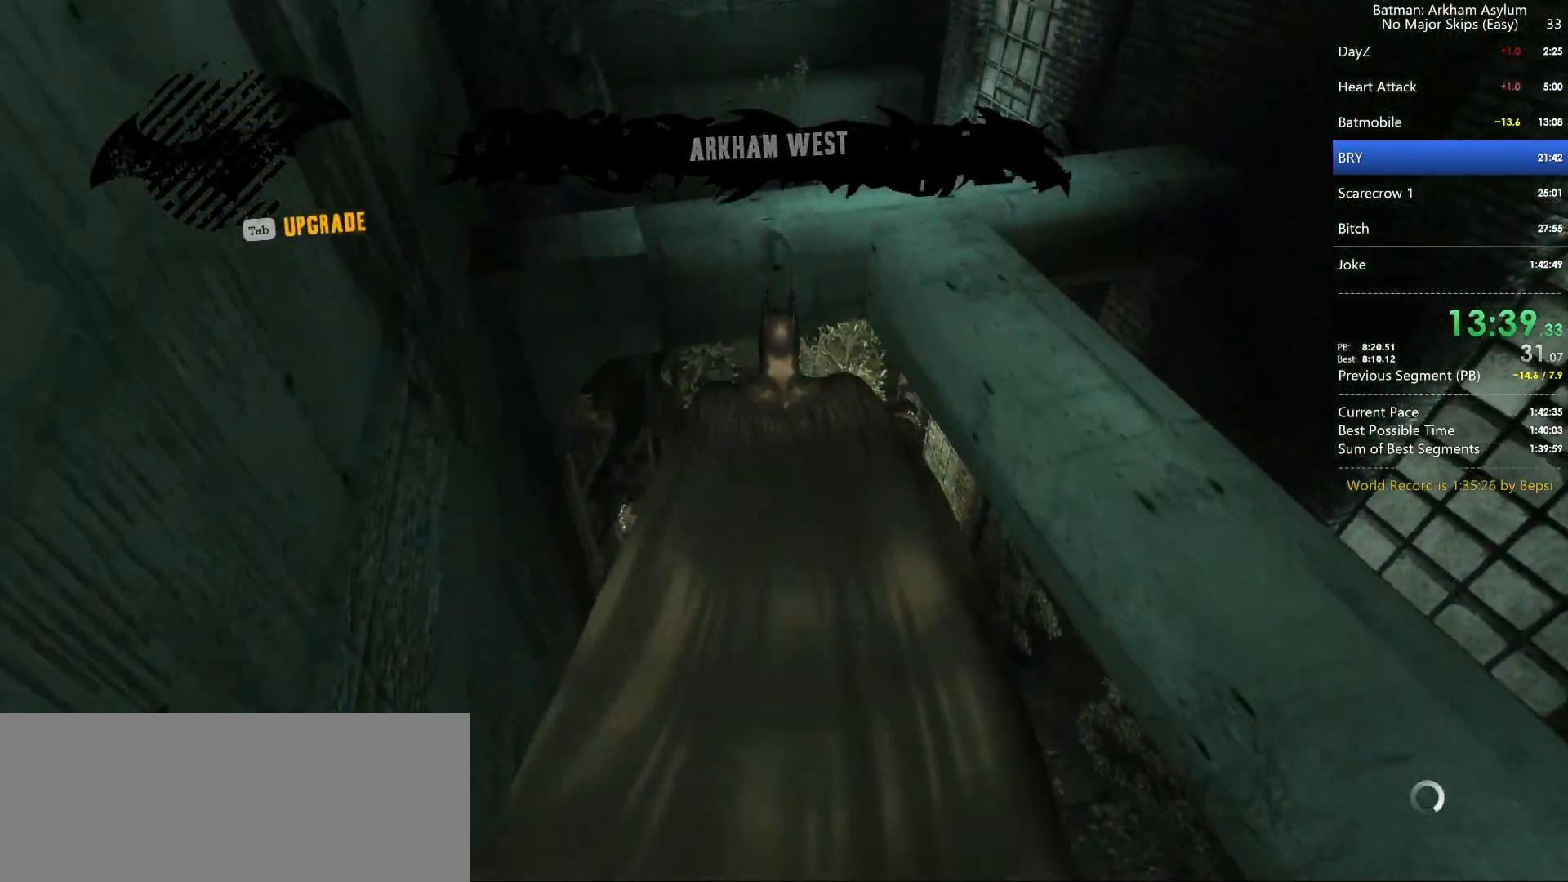
{"keys": ["space", "w"], "mouse": [], "events": []}
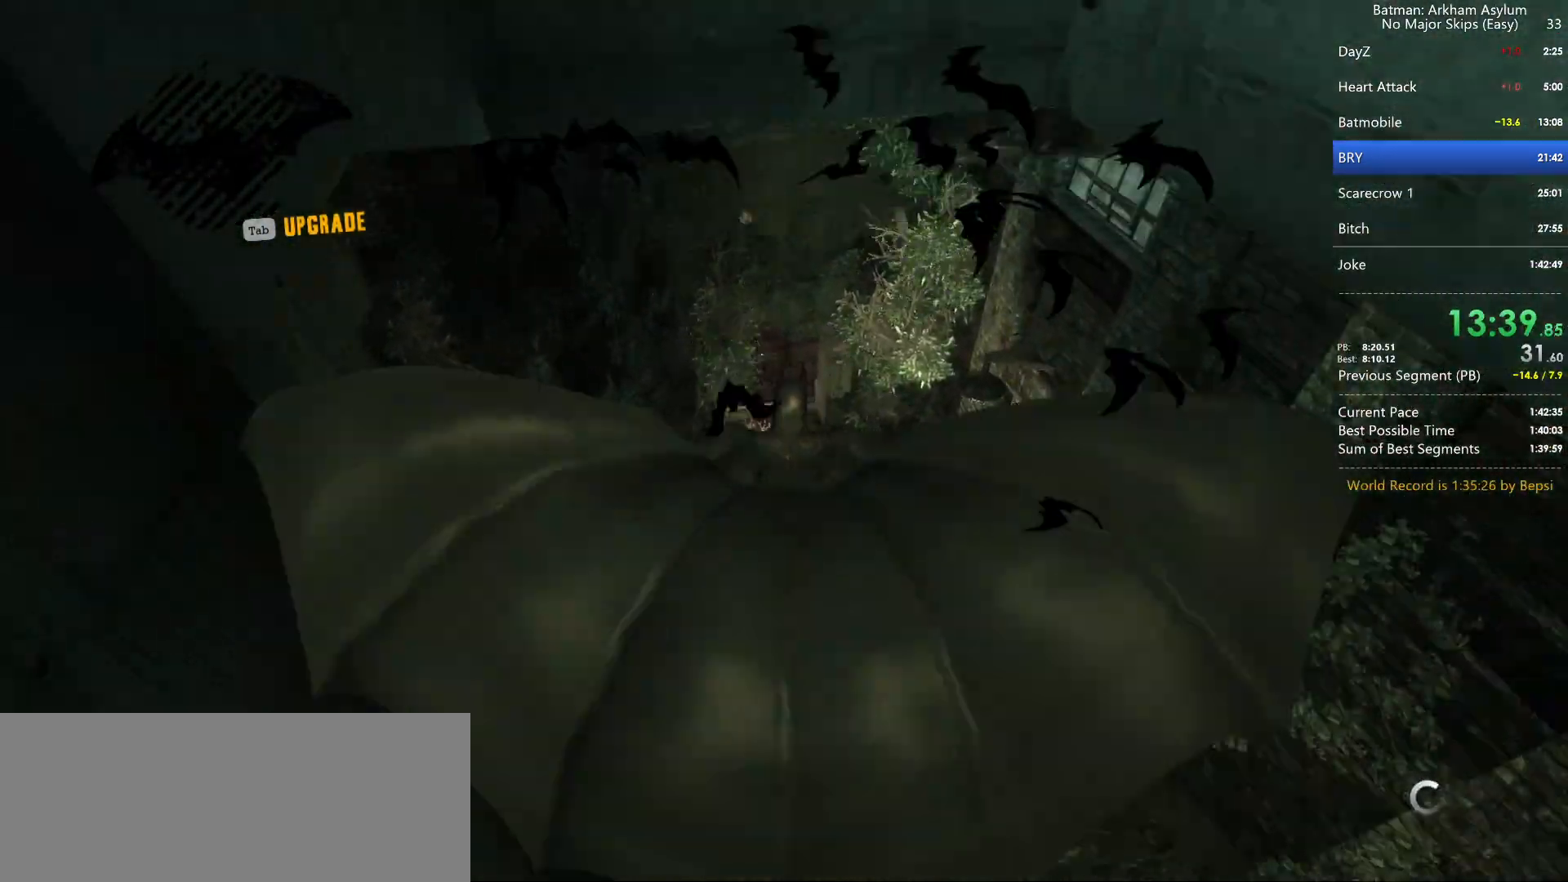
{"keys": ["space", "w"], "mouse": [], "events": []}
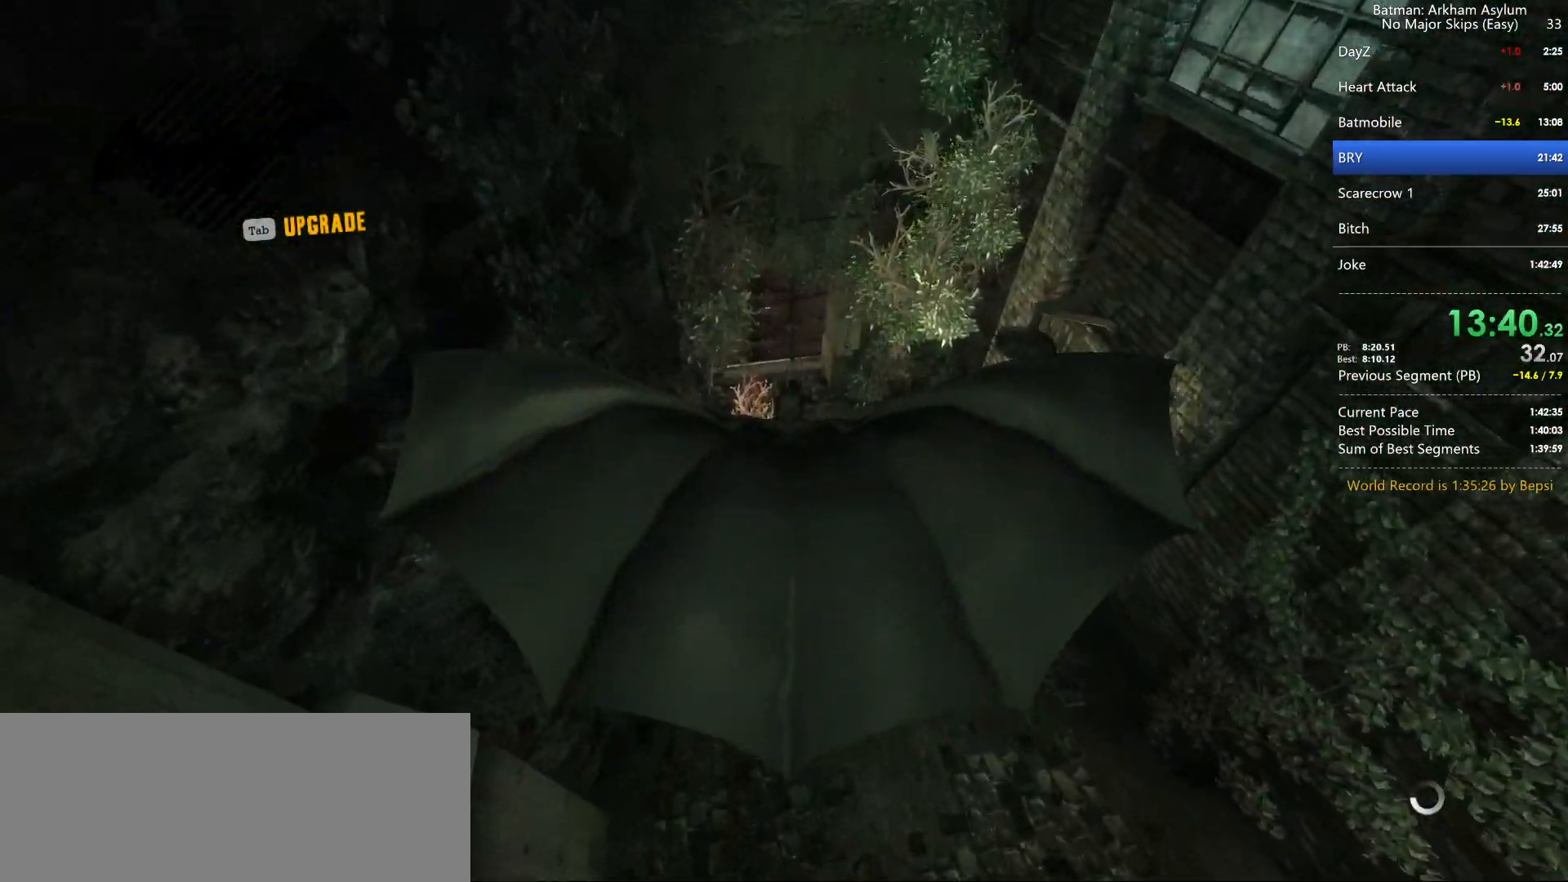
{"keys": ["space", "w"], "mouse": [], "events": []}
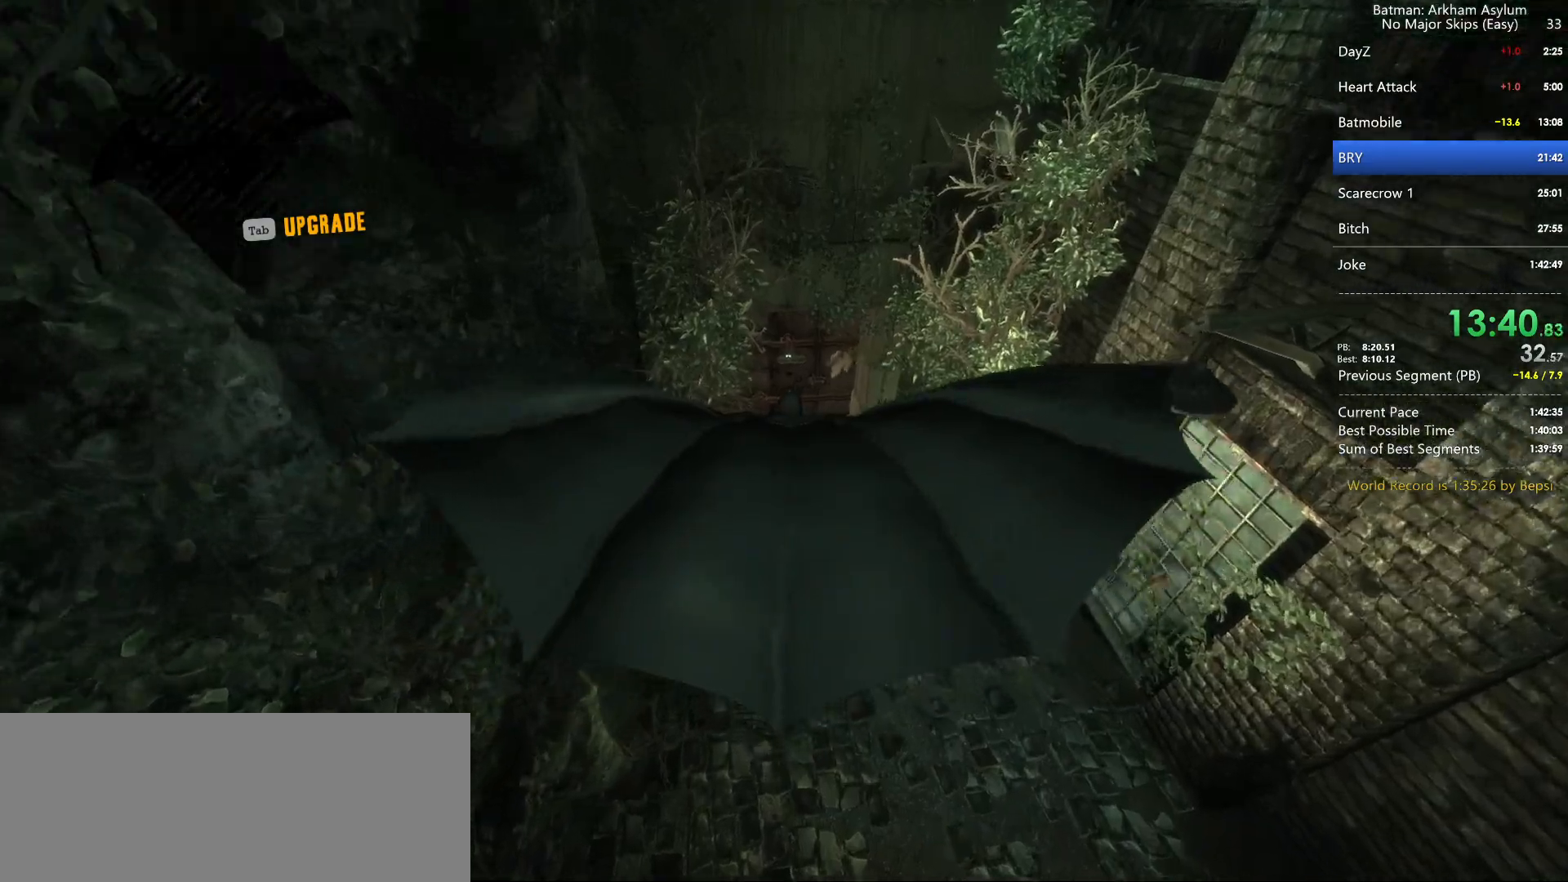
{"keys": ["space", "w"], "mouse": [], "events": []}
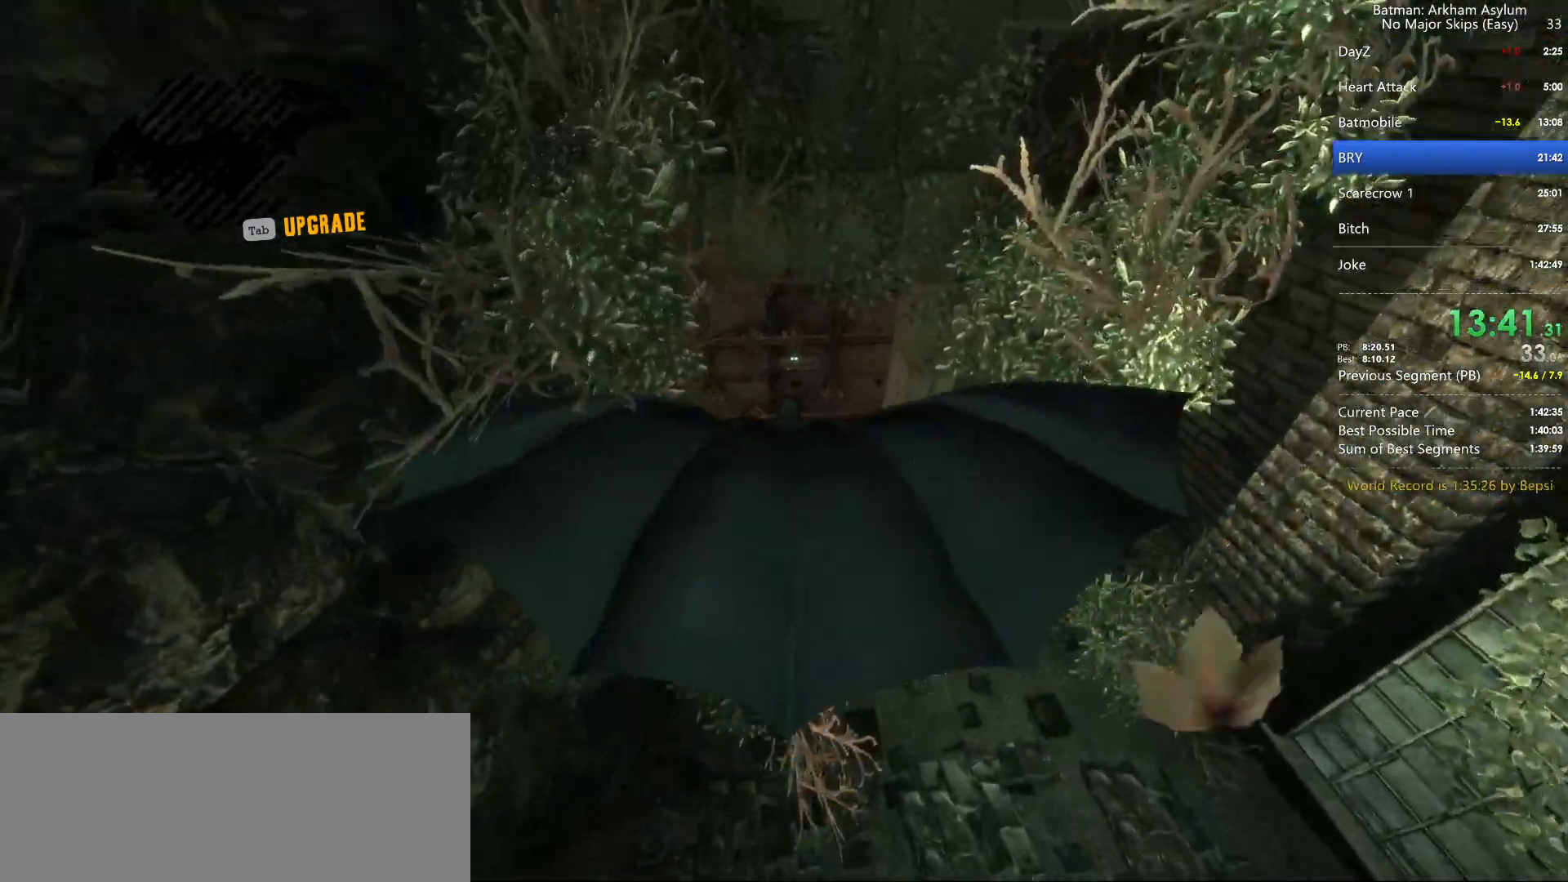
{"keys": ["space", "w"], "mouse": [], "events": []}
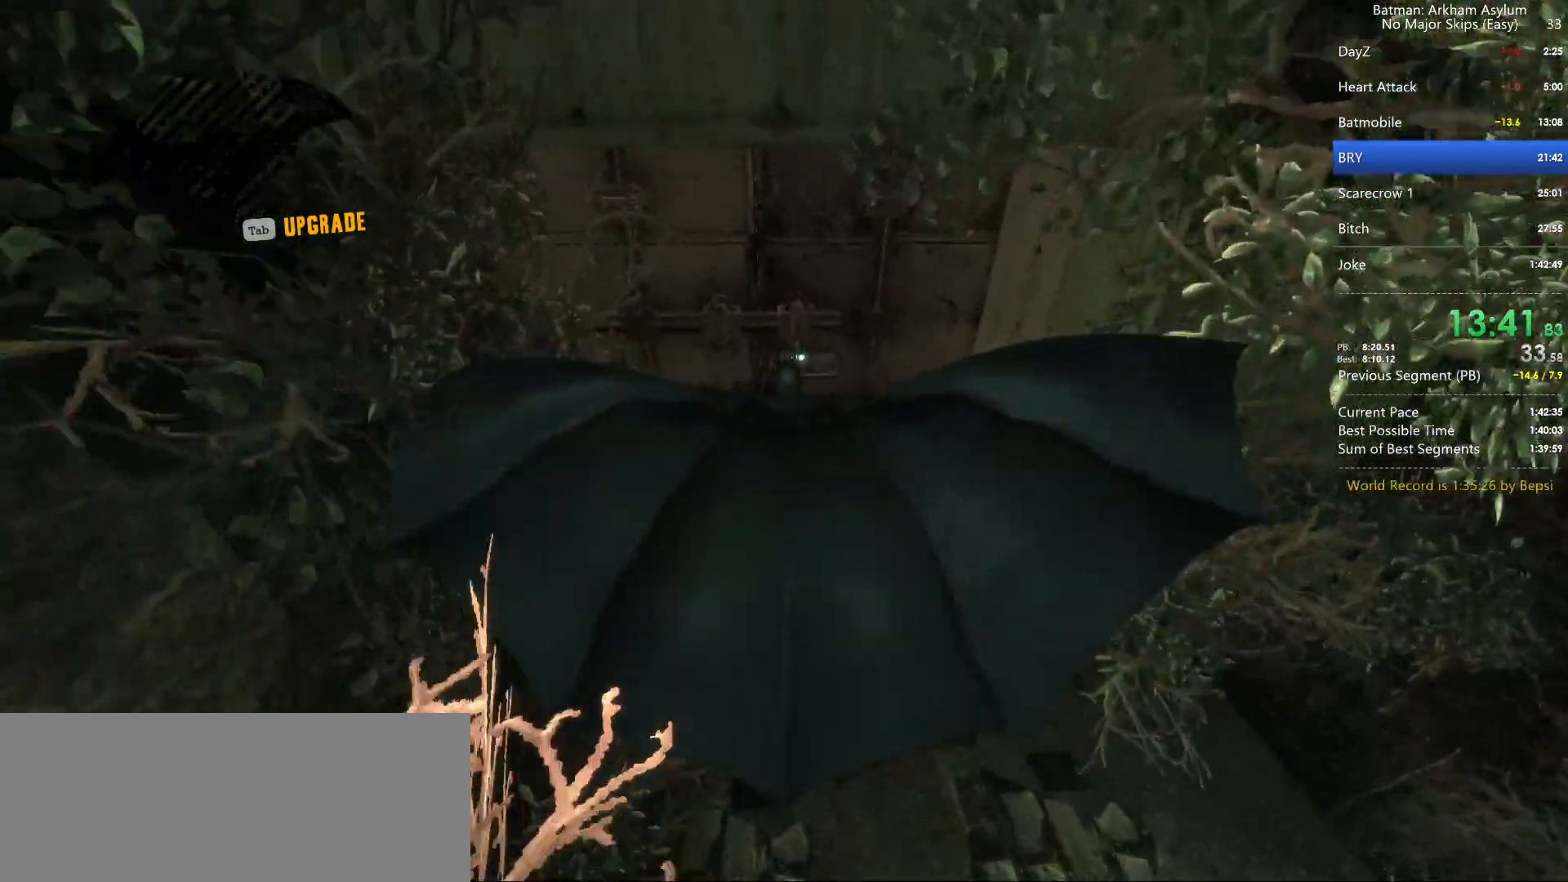
{"keys": ["space", "w"], "mouse": [], "events": []}
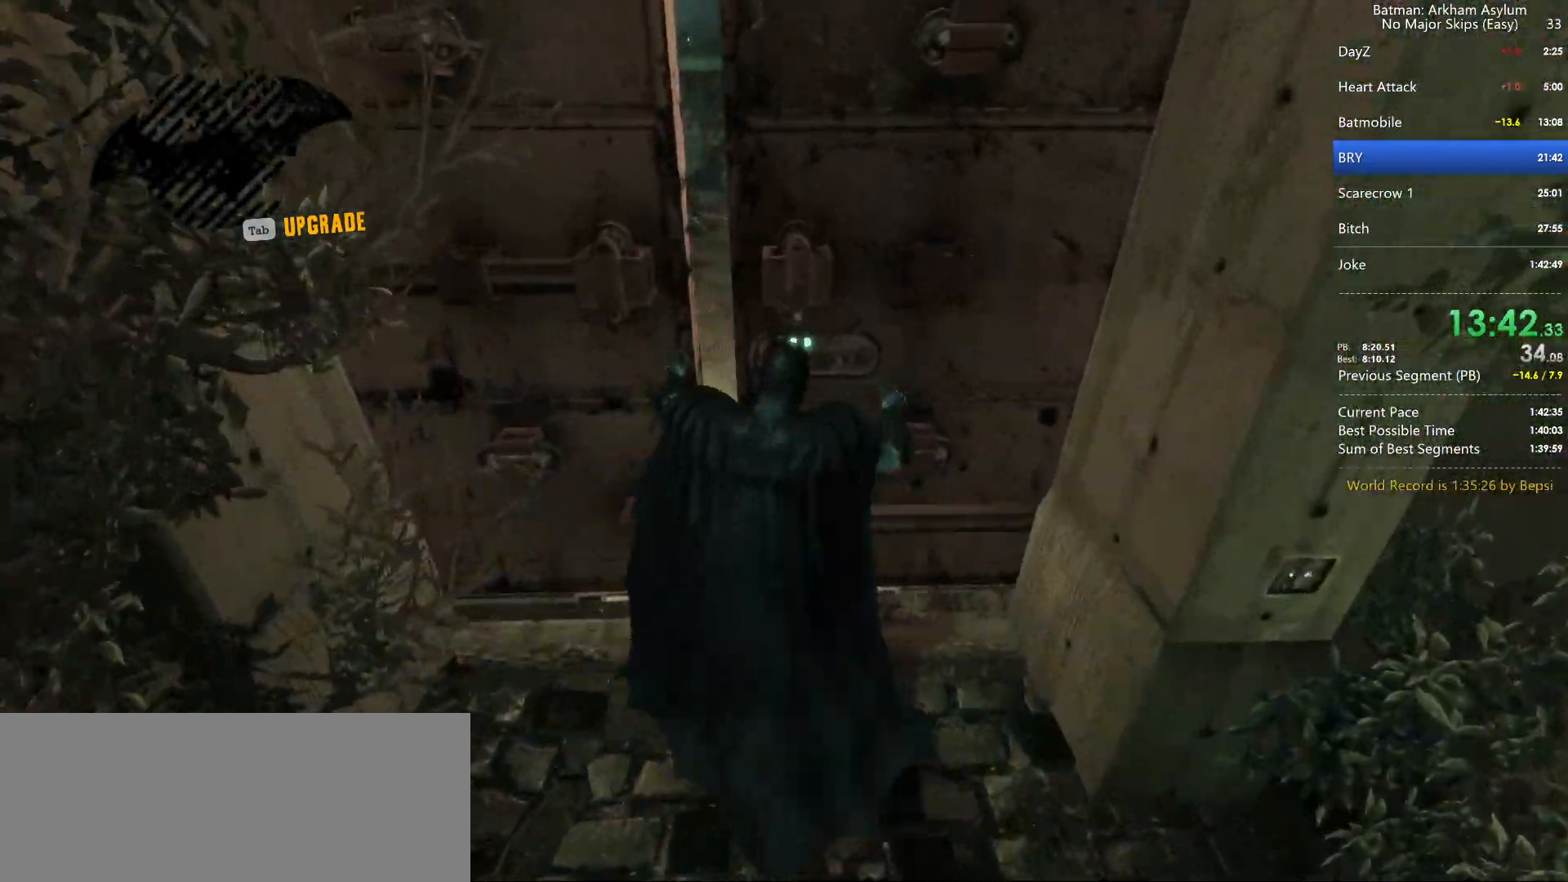
{"keys": ["space", "w"], "mouse": [], "events": []}
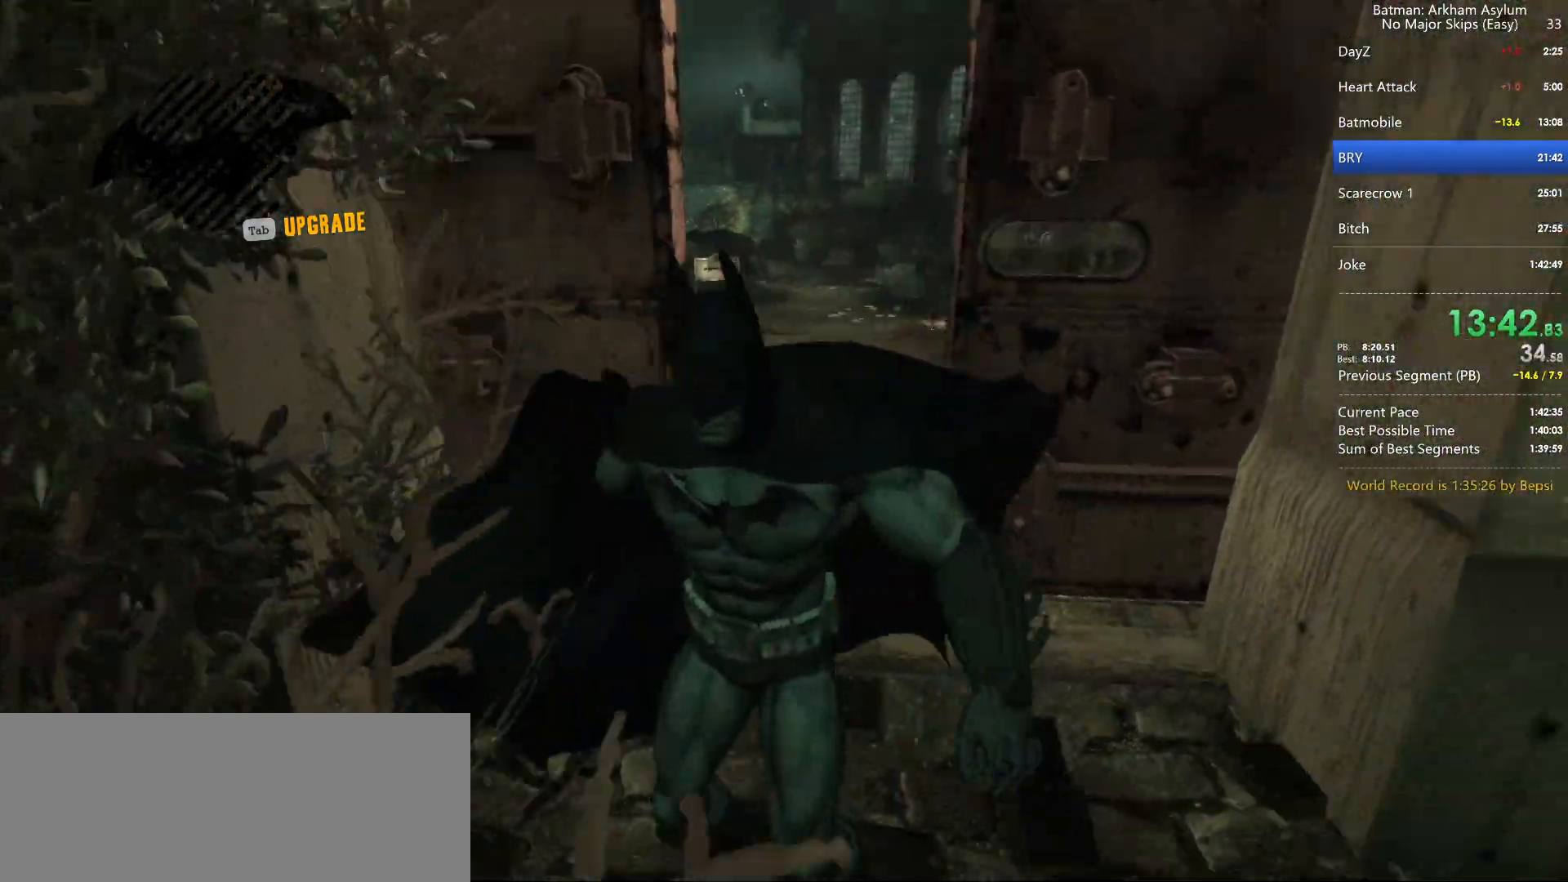
{"keys": ["space", "w"], "mouse": [], "events": []}
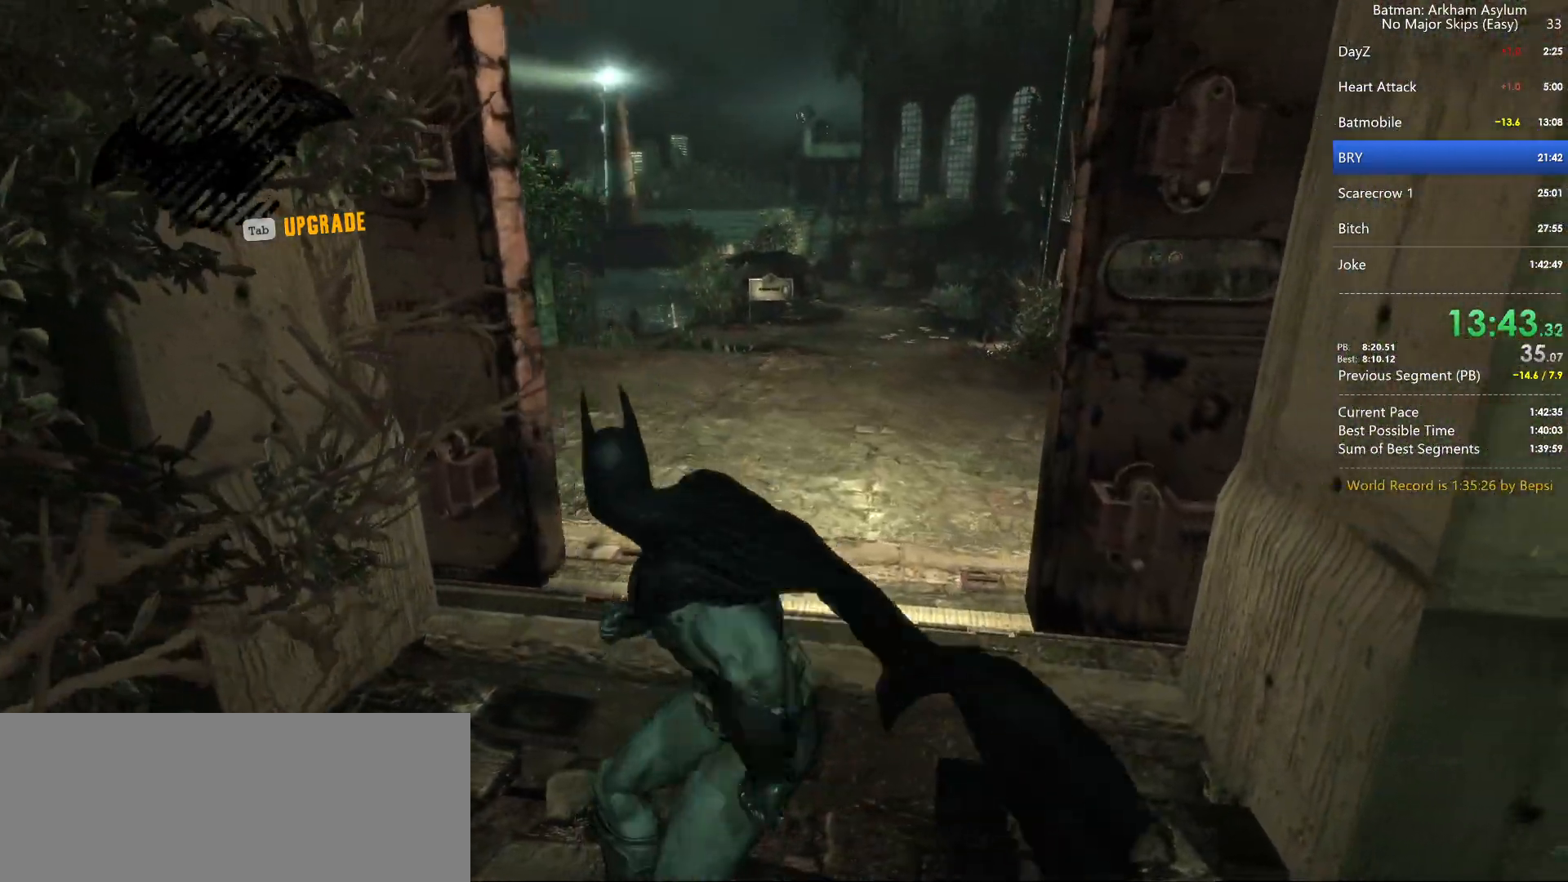
{"keys": ["space", "w"], "mouse": [], "events": []}
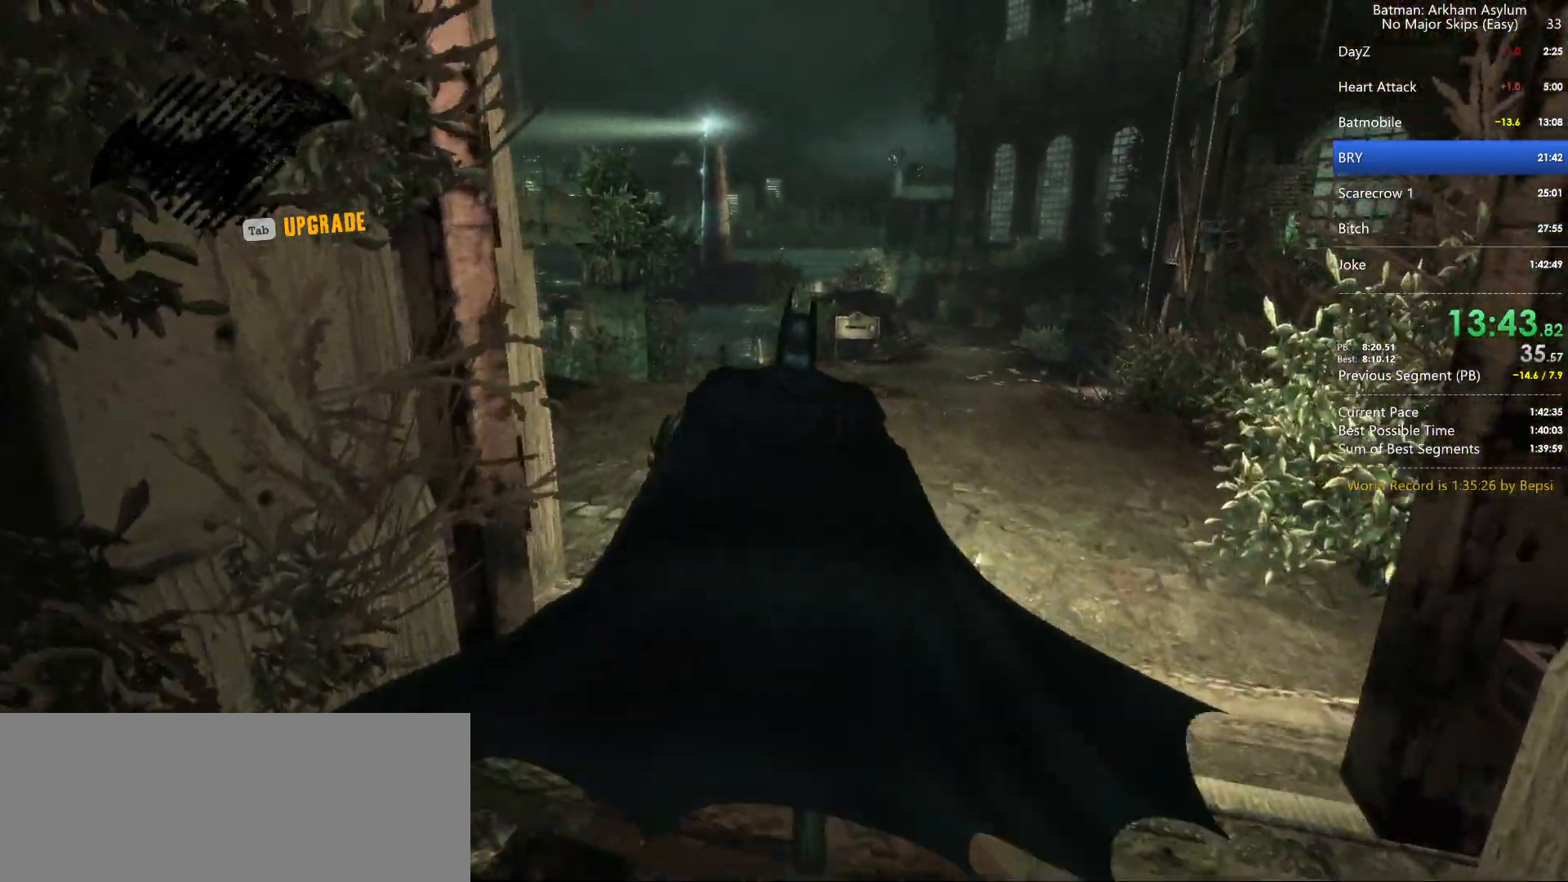
{"keys": ["f", "space", "w"], "mouse": [], "events": [[83, "f", "down"], [167, "f", "up"], [267, "f", "down"], [367, "f", "up"], [417, "f", "down"]]}
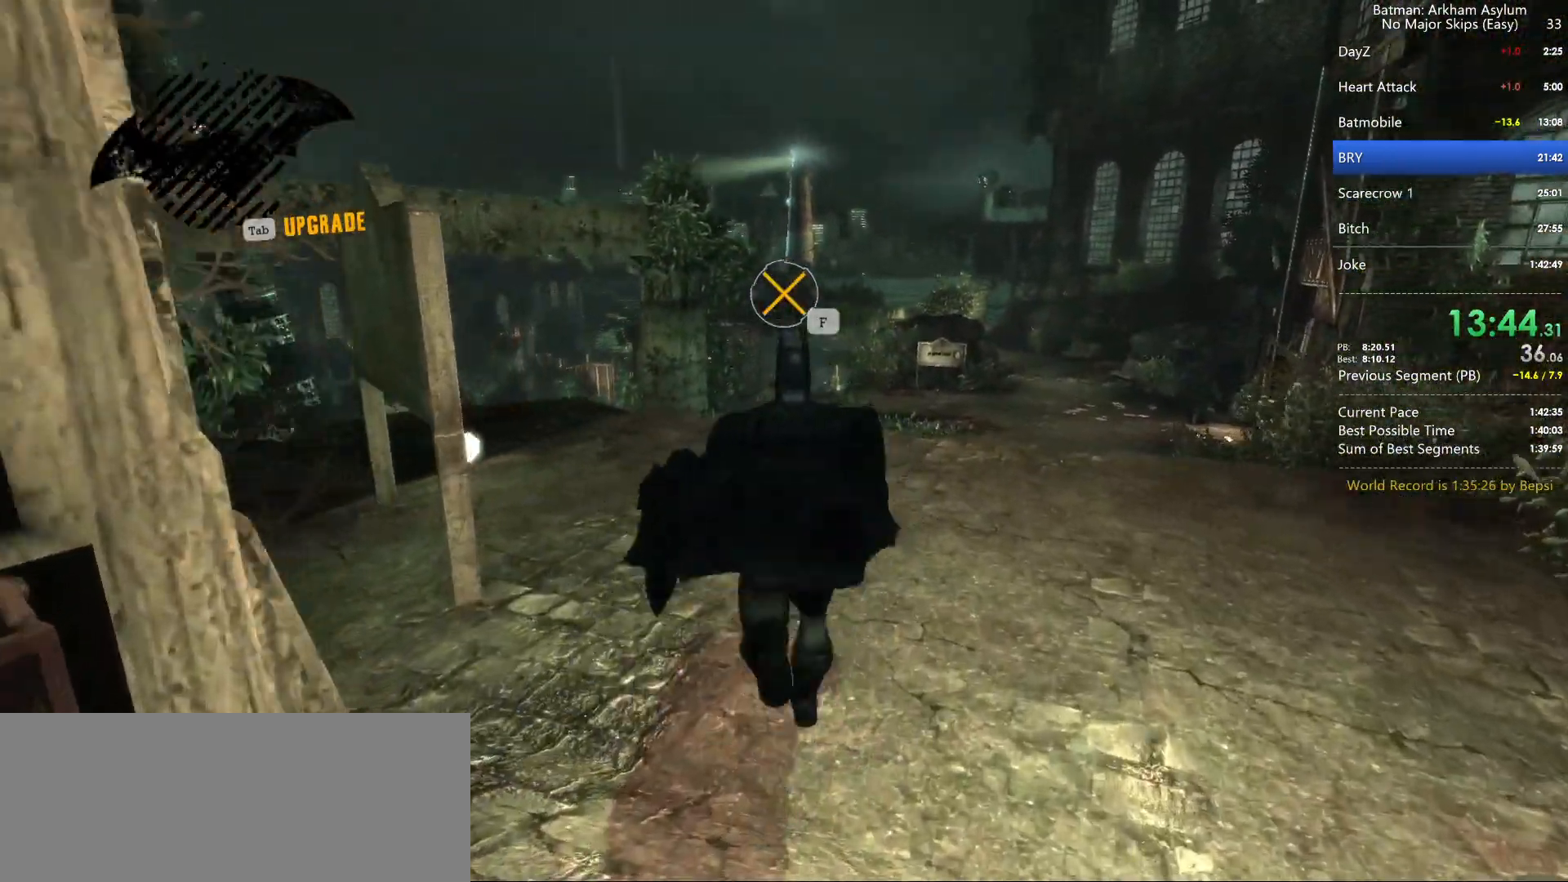
{"keys": ["space", "w"], "mouse": [], "events": [[33, "f", "up"], [133, "f", "down"], [233, "f", "up"], [317, "f", "down"], [433, "f", "up"]]}
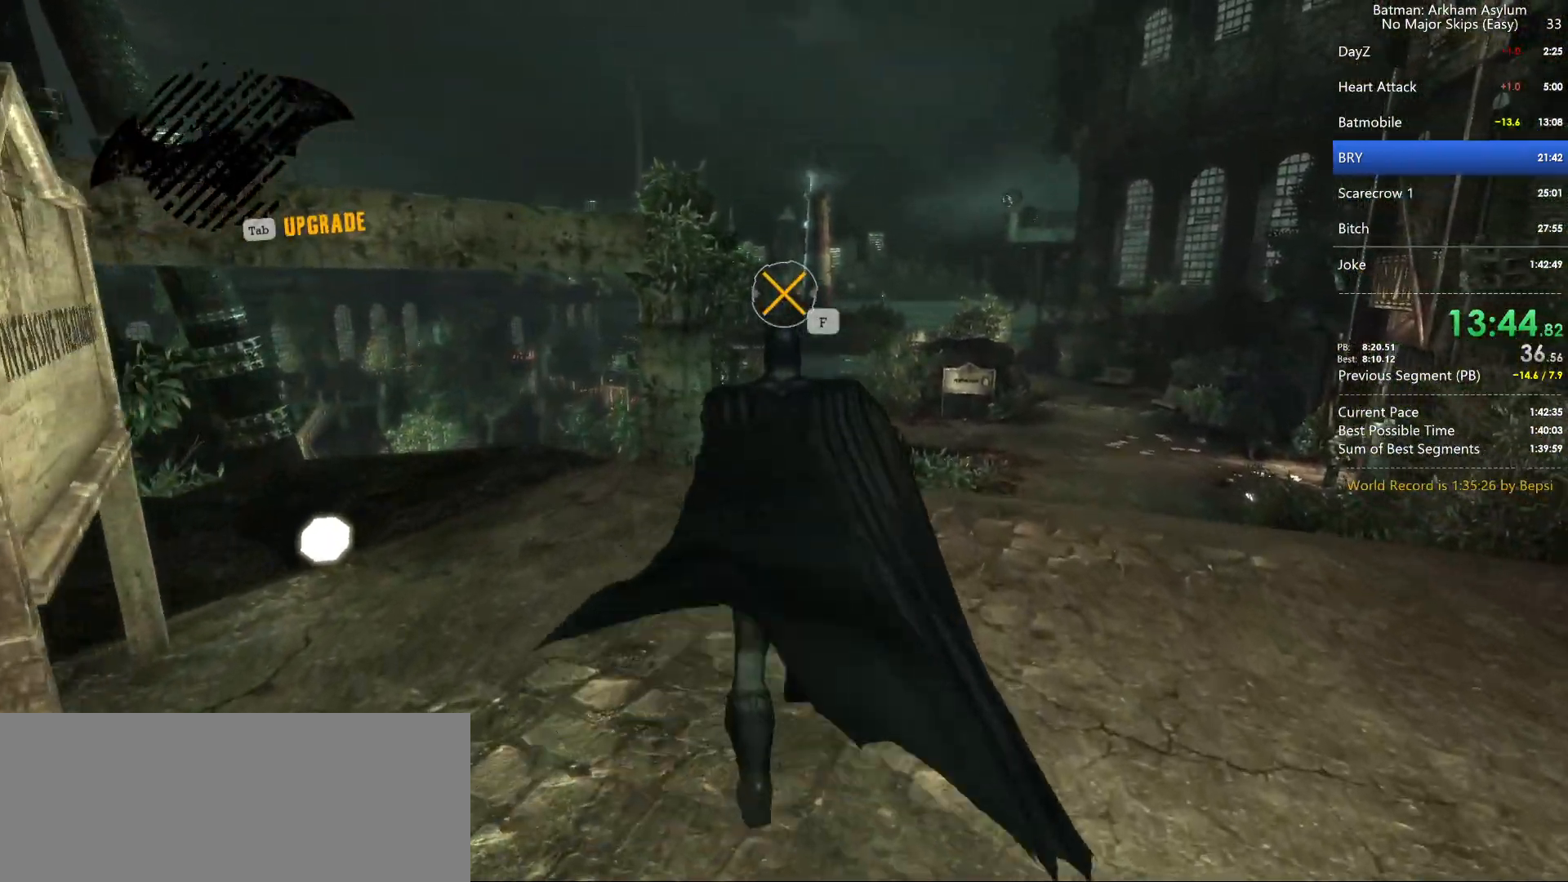
{"keys": ["space", "w"], "mouse": [], "events": [[17, "f", "down"], [100, "f", "up"], [200, "f", "down"], [300, "f", "up"], [383, "f", "down"], [483, "f", "up"]]}
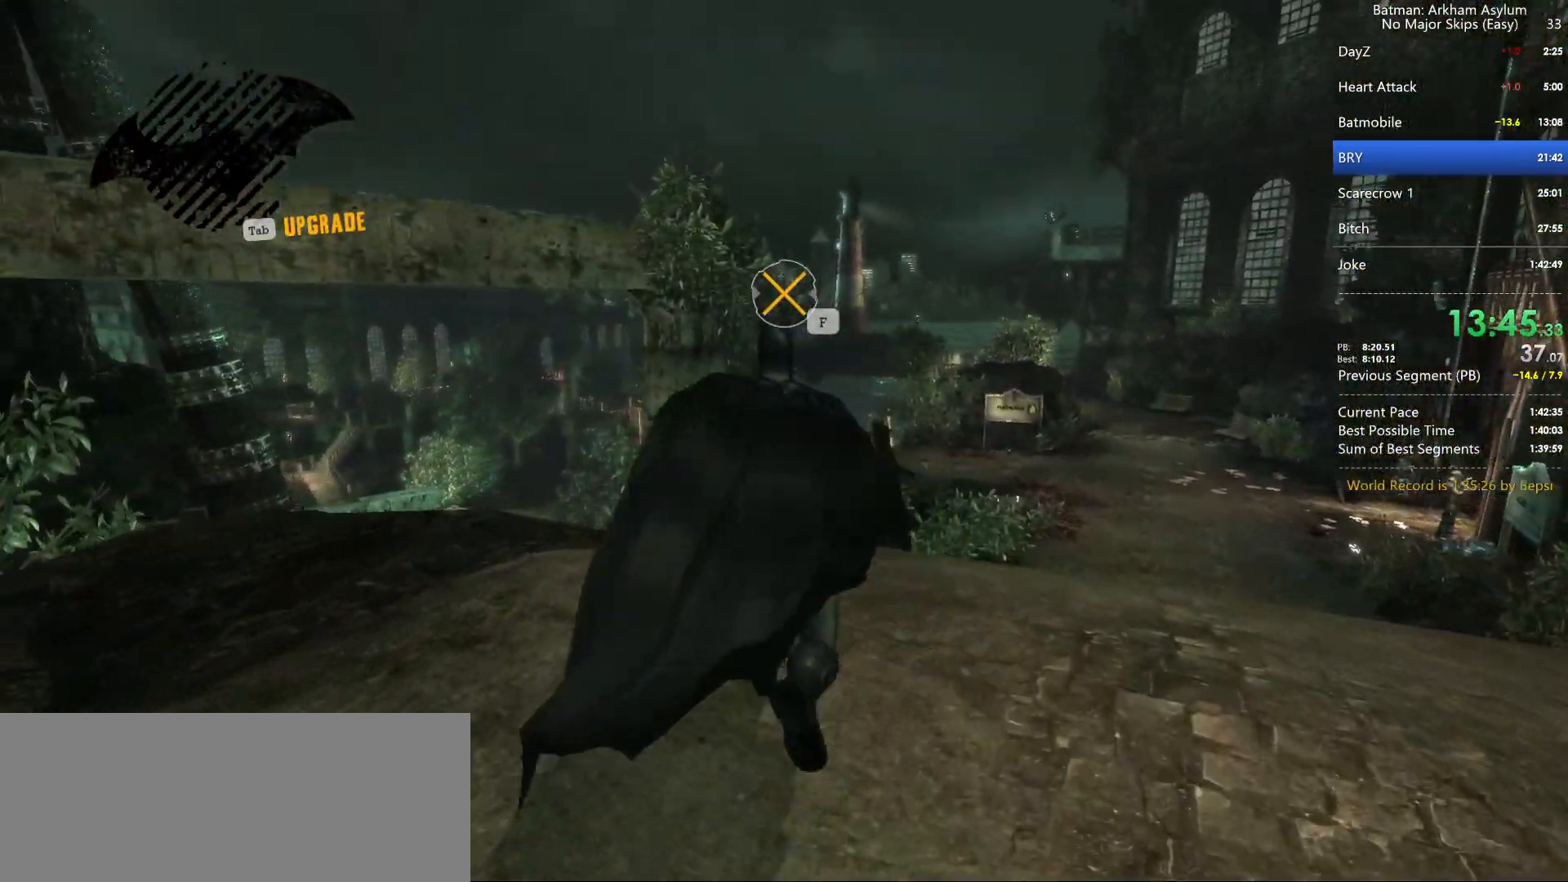
{"keys": ["f", "space", "w"], "mouse": [], "events": [[83, "f", "down"], [183, "f", "up"], [217, "f", "down"], [350, "f", "up"], [400, "f", "down"]]}
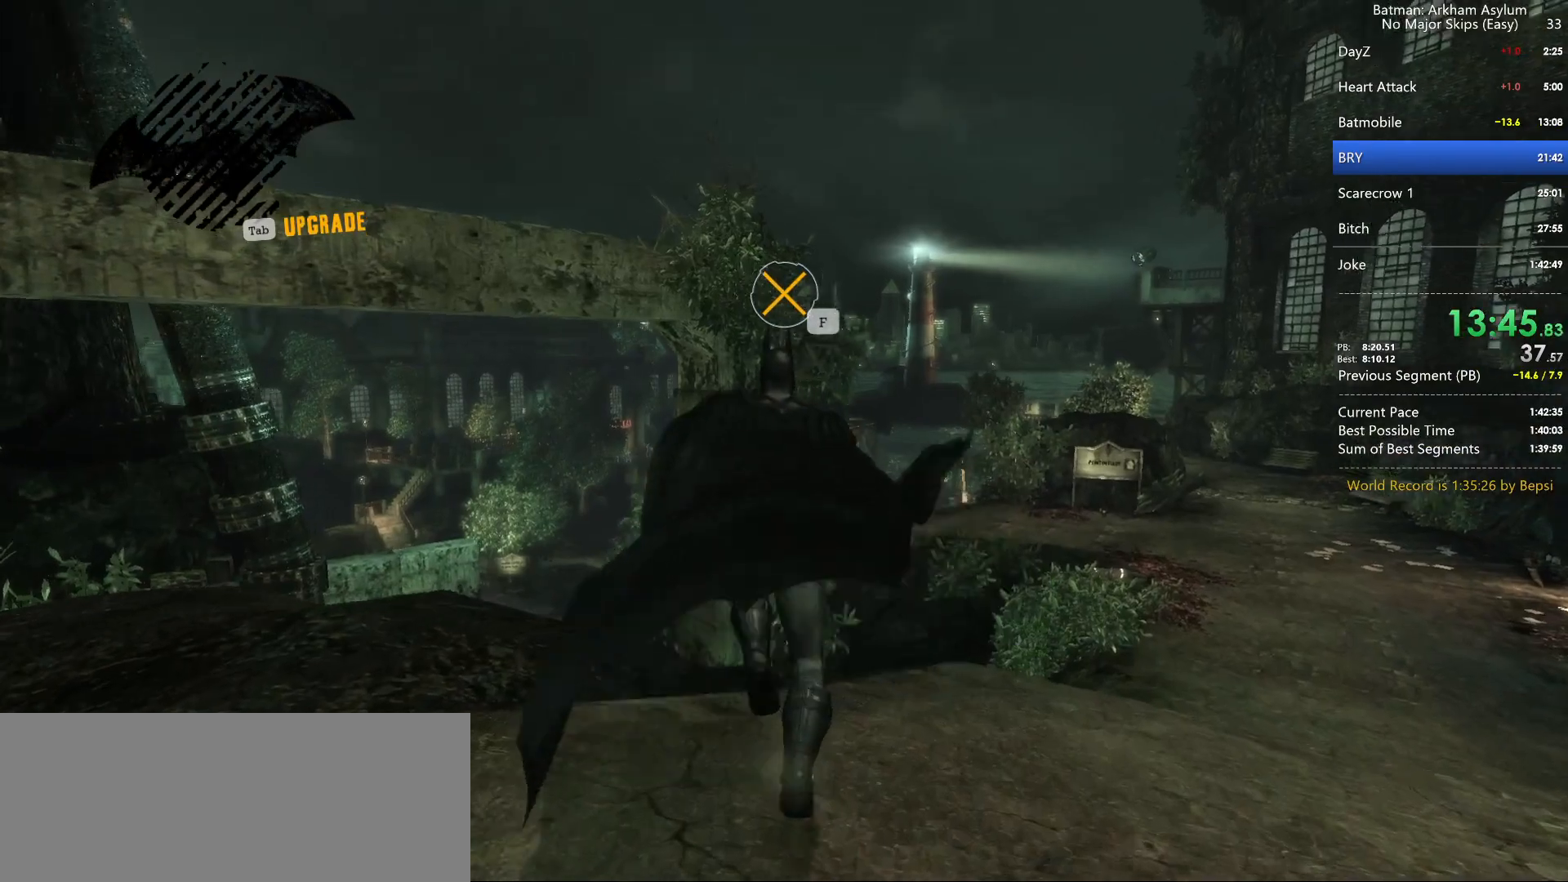
{"keys": ["f", "space", "w"], "mouse": [], "events": [[50, "f", "up"], [100, "f", "down"], [183, "f", "up"], [283, "f", "down"], [383, "f", "up"], [467, "f", "down"]]}
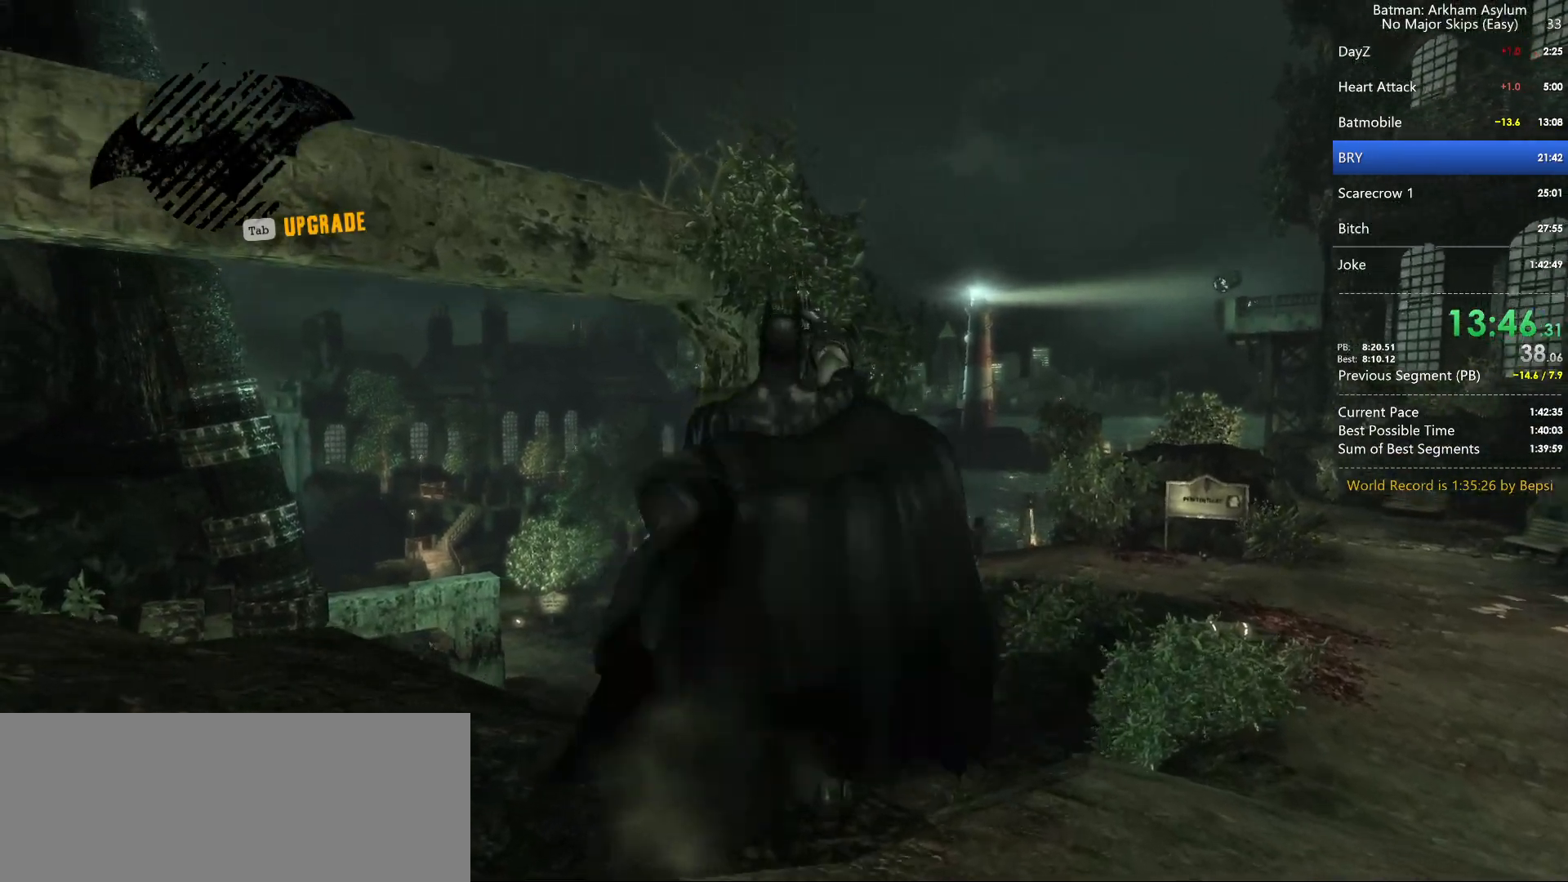
{"keys": ["space", "w"], "mouse": [], "events": [[50, "f", "up"], [150, "f", "down"], [250, "f", "up"]]}
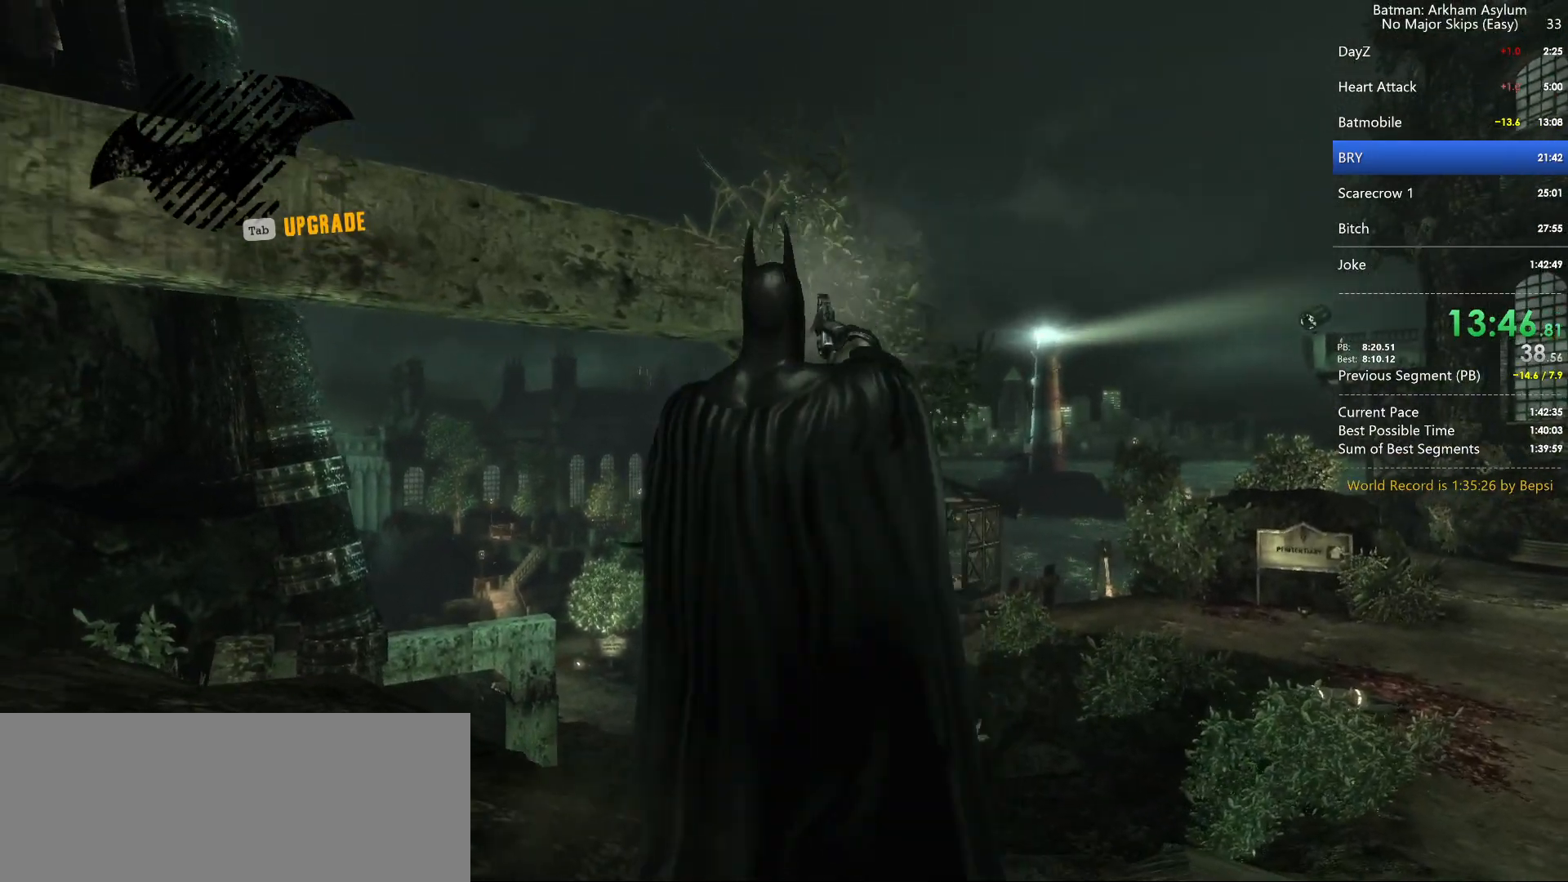
{"keys": ["space", "w"], "mouse": [], "events": []}
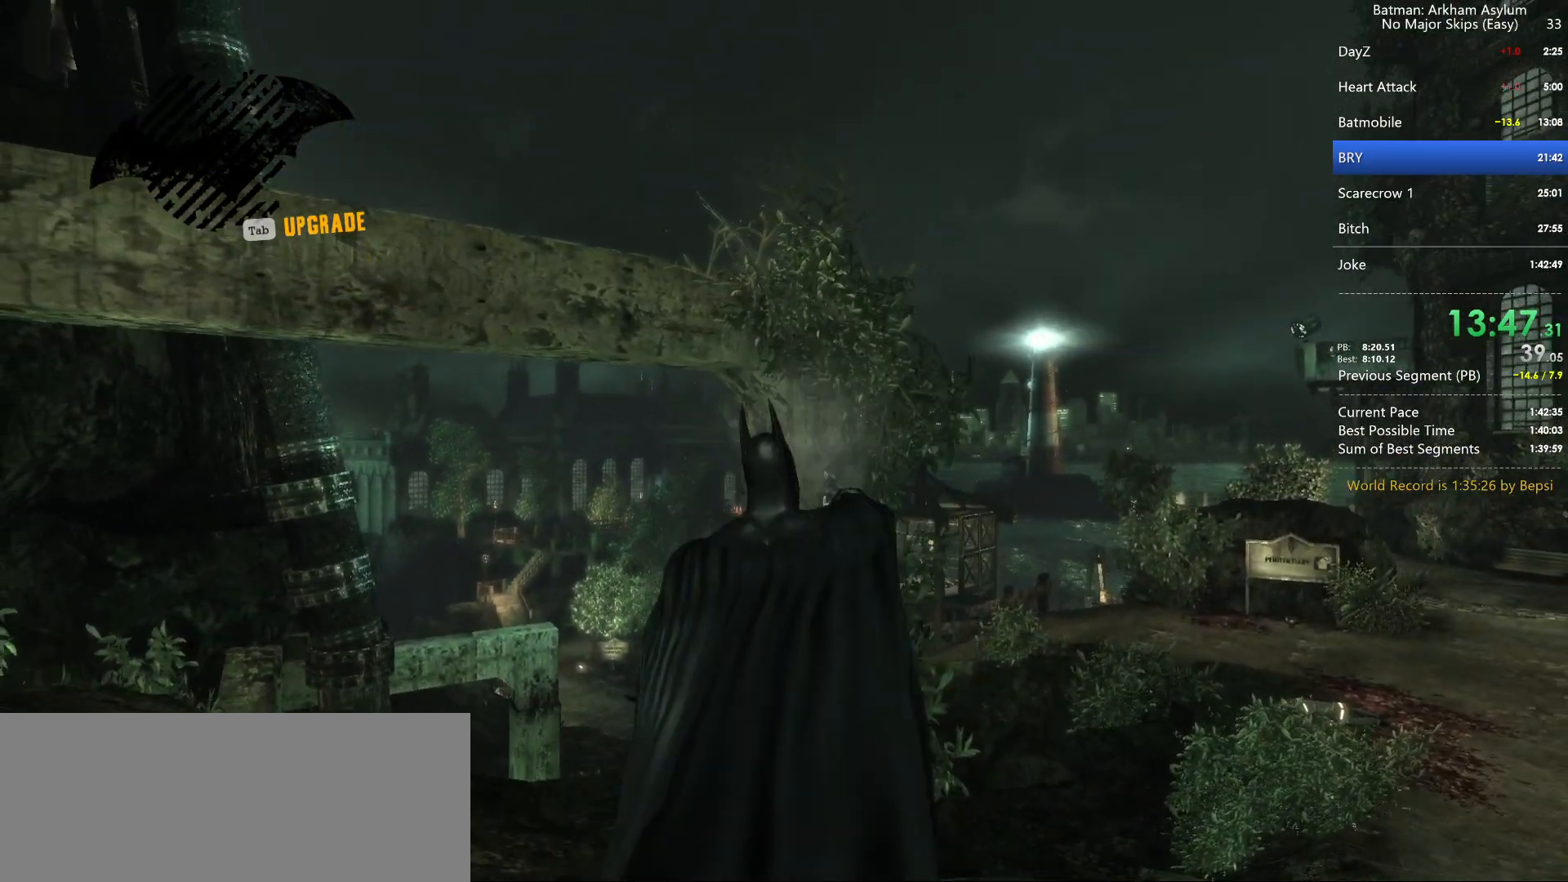
{"keys": ["space", "w"], "mouse": [], "events": []}